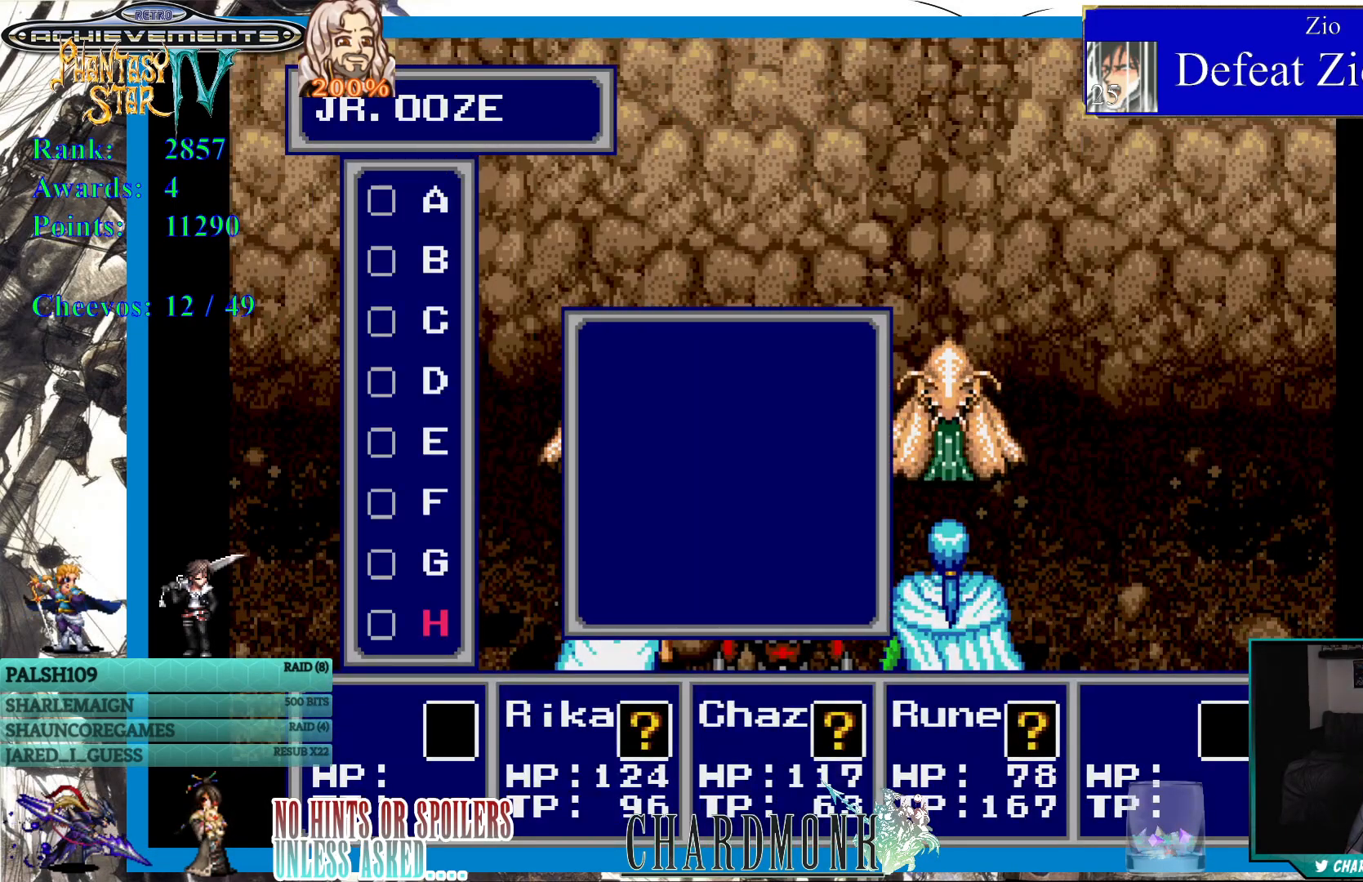
Gameplay with a controller (PlayStation layout); each line is a JSON object with the inputs held at the frame after it. "events" lists button and stick changes between this image and that frame as [ms after this image, input, new state], when the widget could be followed in between.
{"buttons": [], "left_stick": "center", "right_stick": "center", "events": []}
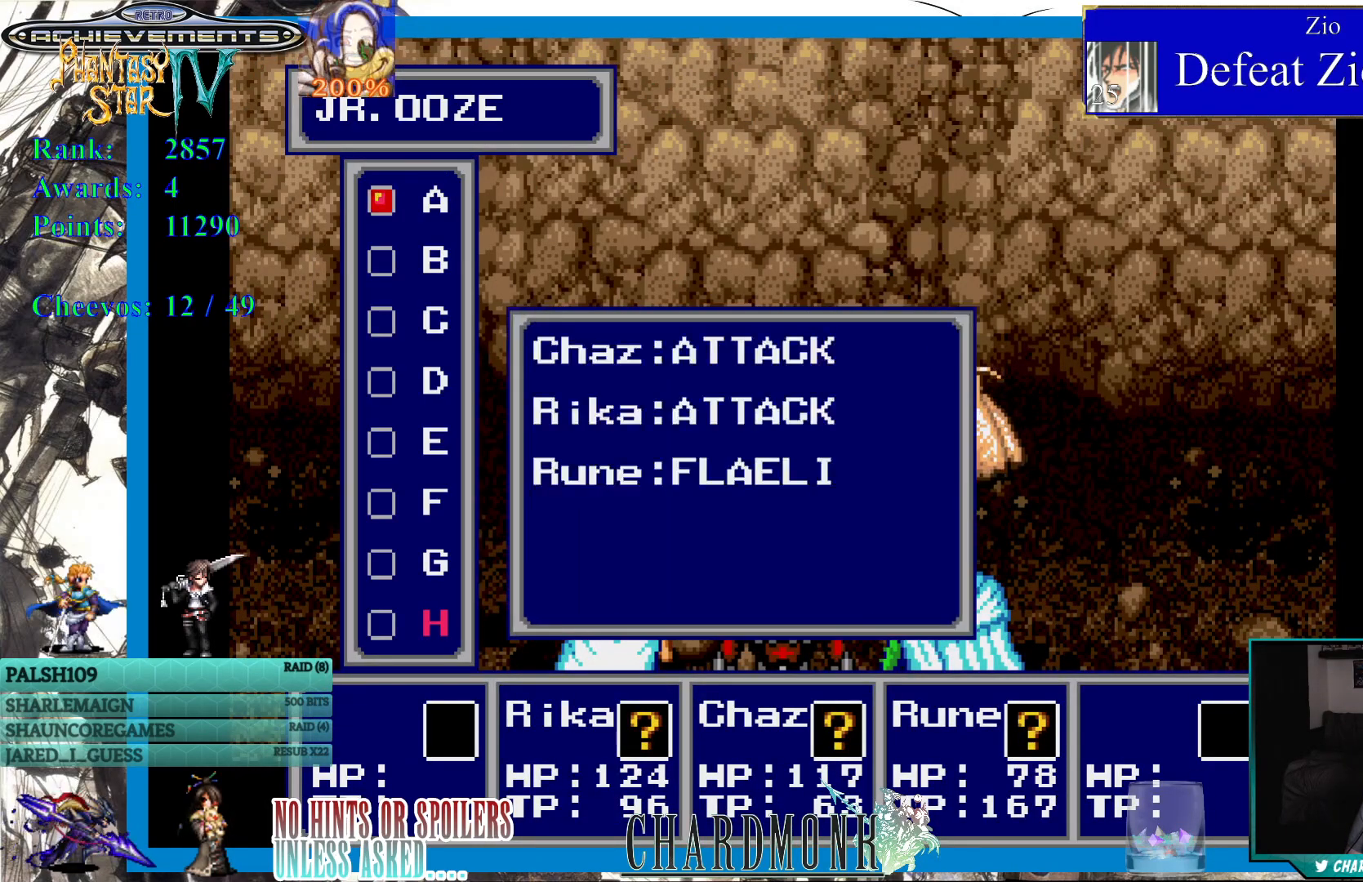
{"buttons": ["DPAD_DOWN"], "left_stick": "center", "right_stick": "center", "events": [[433, "DPAD_DOWN", "down"]]}
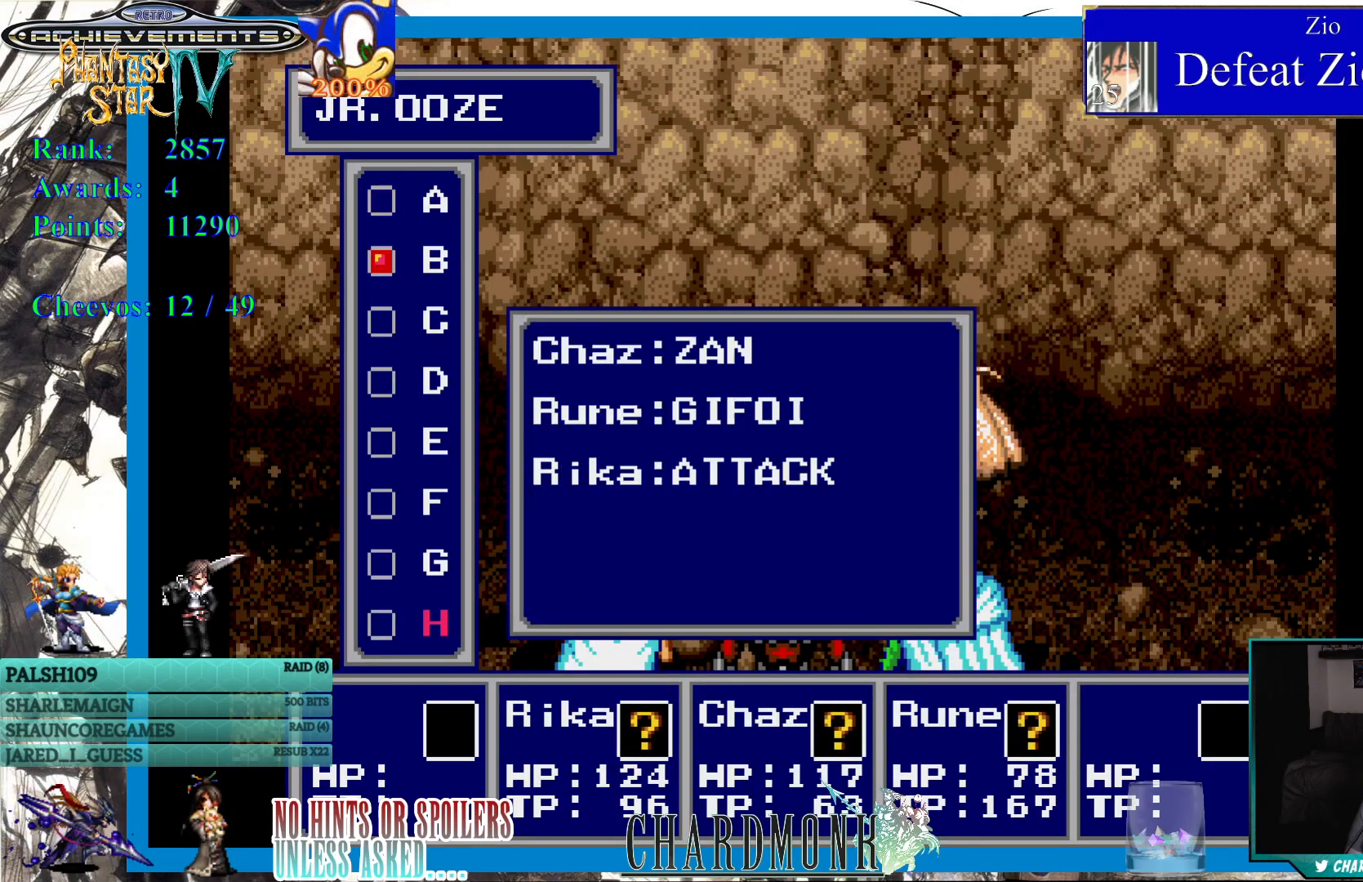
{"buttons": [], "left_stick": "center", "right_stick": "center", "events": [[17, "DPAD_DOWN", "up"], [83, "DPAD_DOWN", "down"], [167, "DPAD_DOWN", "up"], [367, "DPAD_UP", "down"], [450, "DPAD_UP", "up"]]}
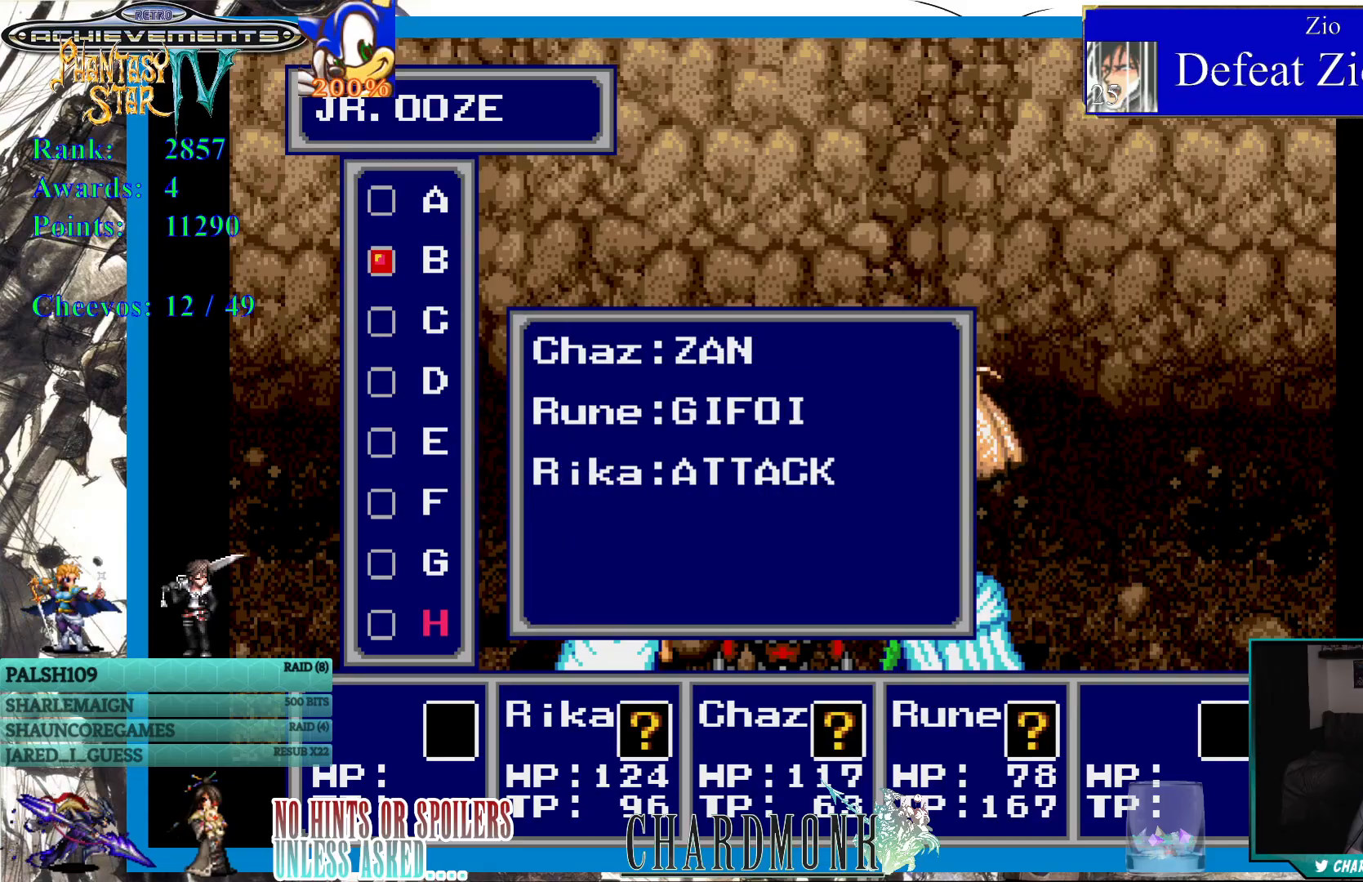
{"buttons": [], "left_stick": "center", "right_stick": "center", "events": [[133, "CIRCLE", "down"], [217, "CIRCLE", "up"]]}
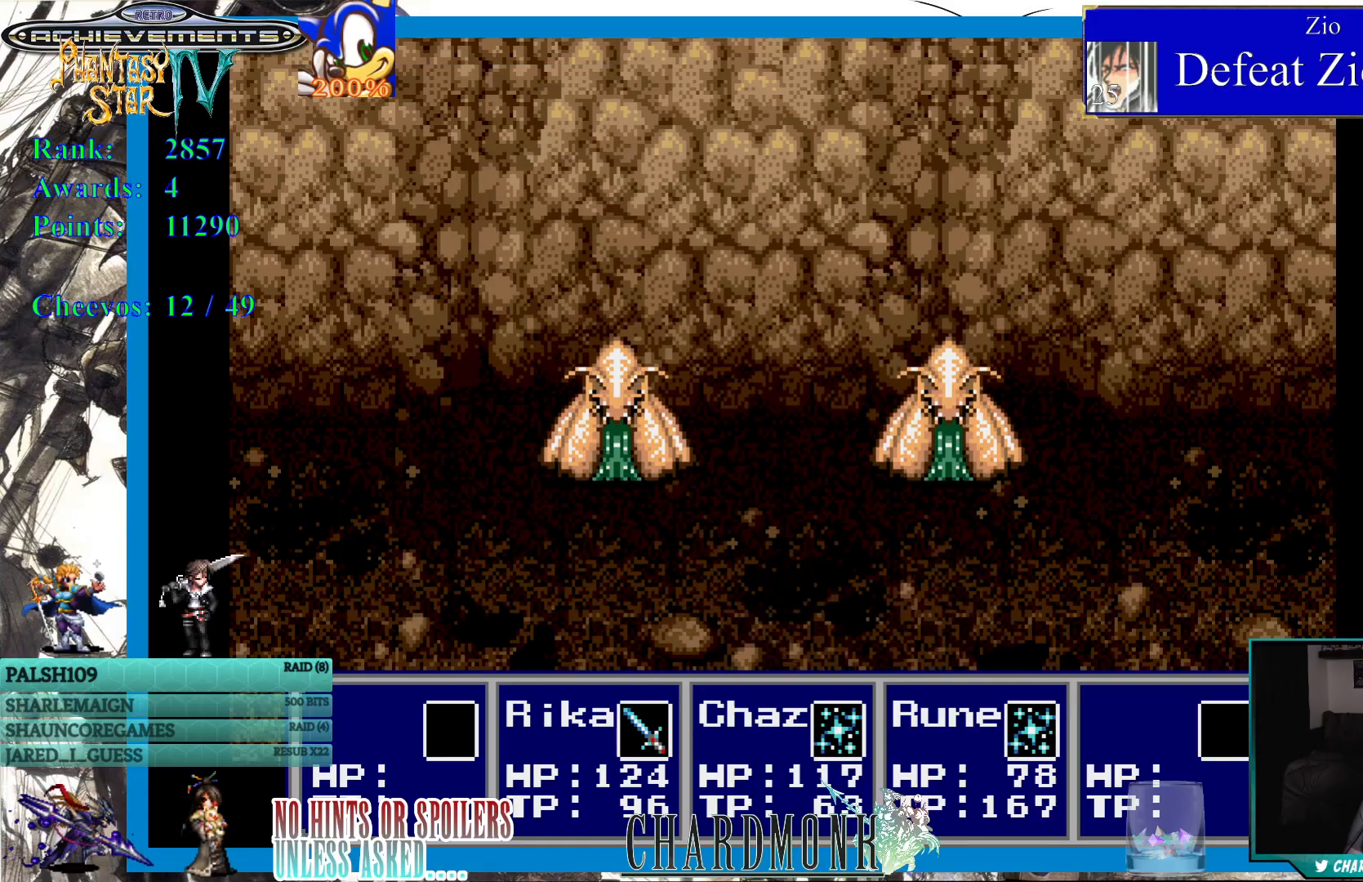
{"buttons": [], "left_stick": "center", "right_stick": "center", "events": []}
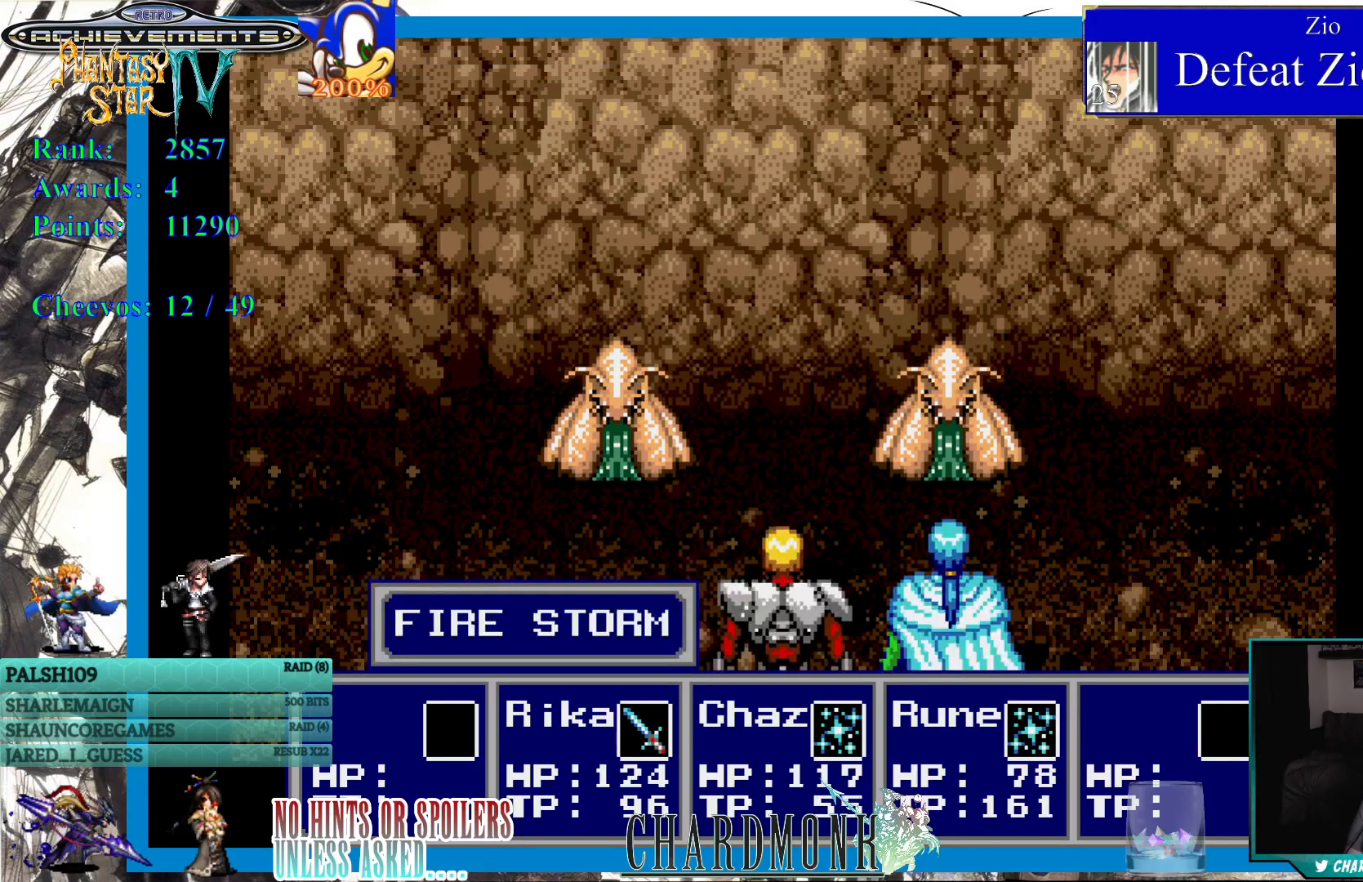
{"buttons": [], "left_stick": "center", "right_stick": "center", "events": []}
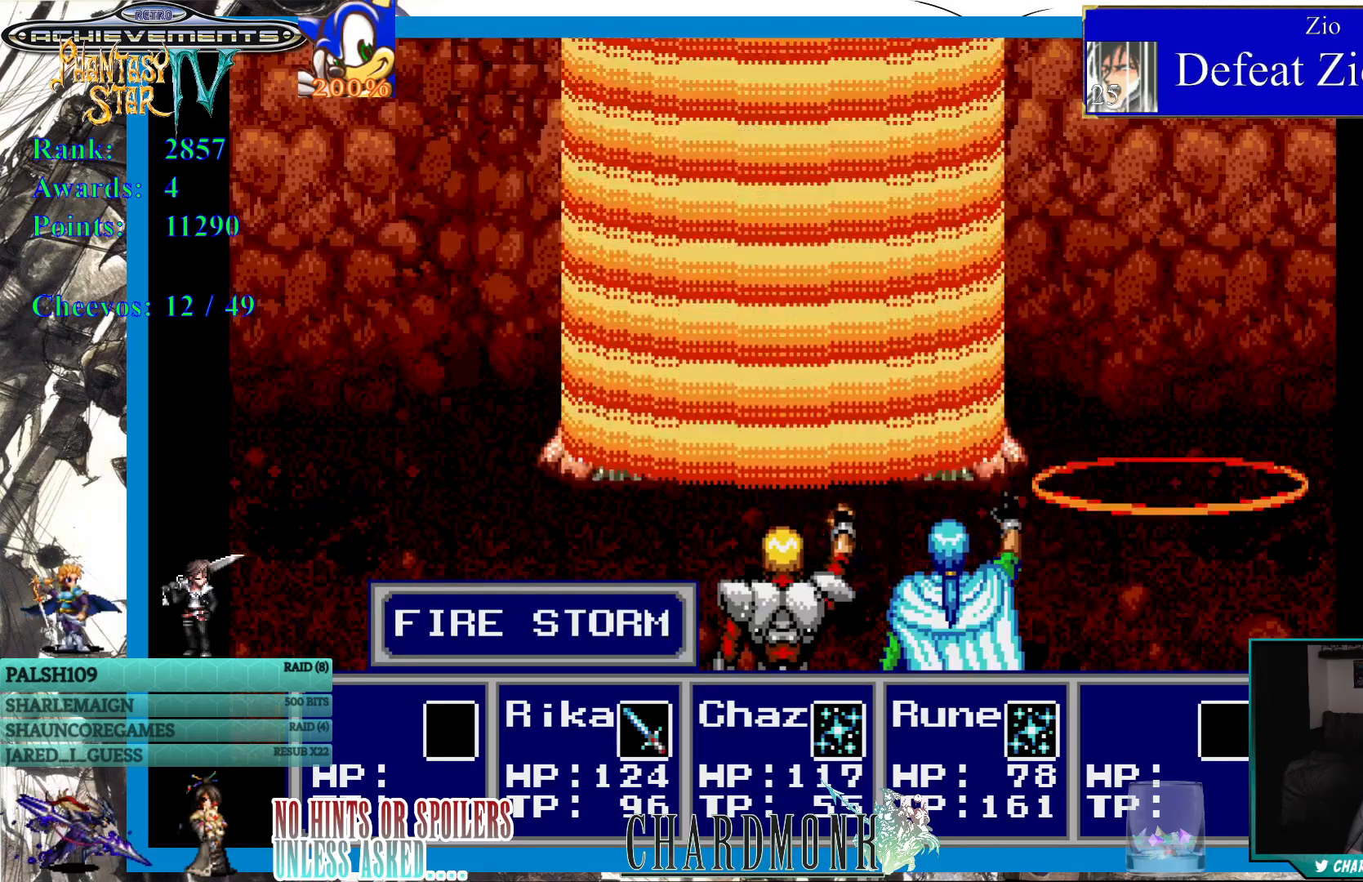
{"buttons": [], "left_stick": "center", "right_stick": "center", "events": []}
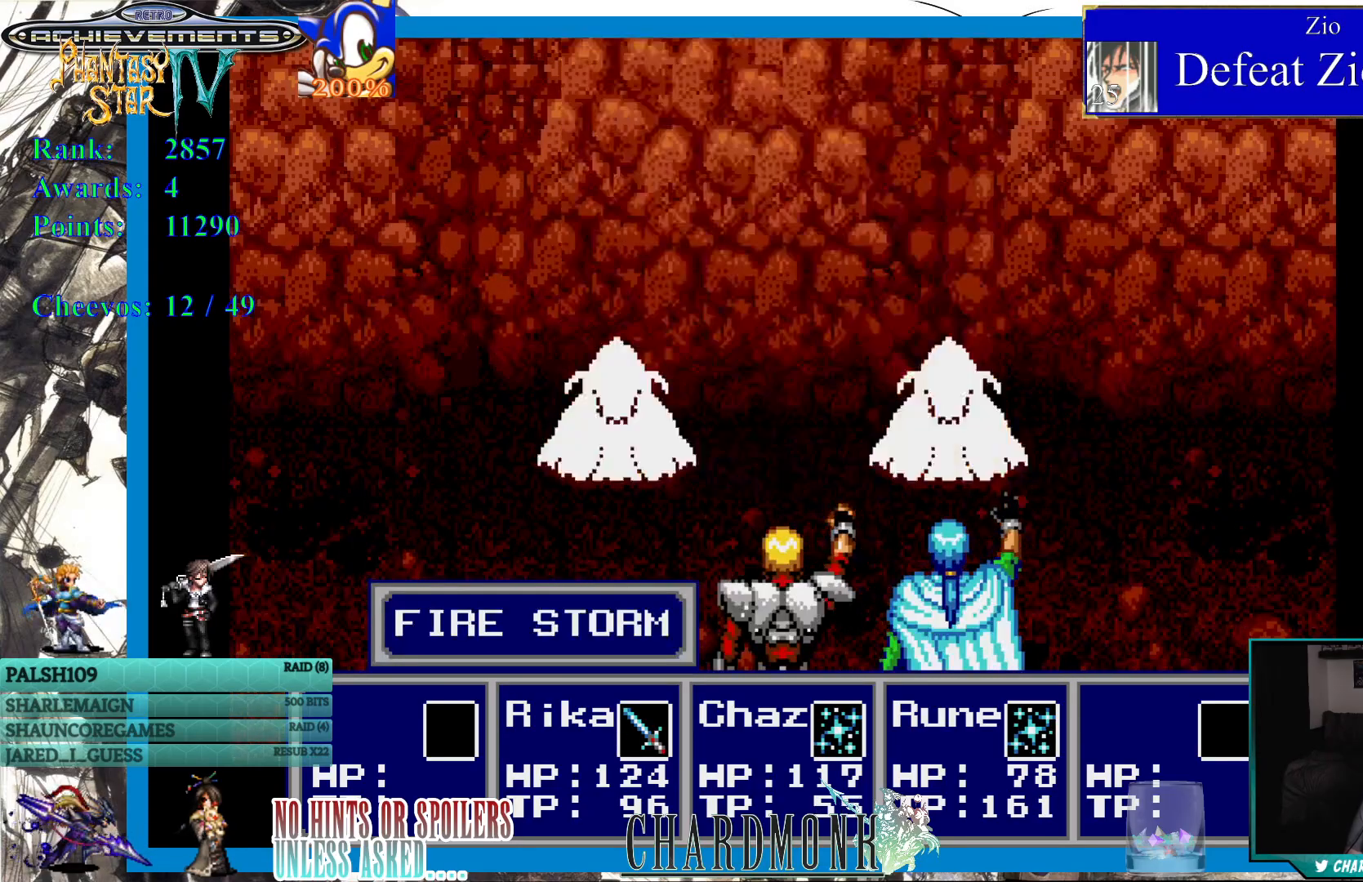
{"buttons": [], "left_stick": "center", "right_stick": "center", "events": []}
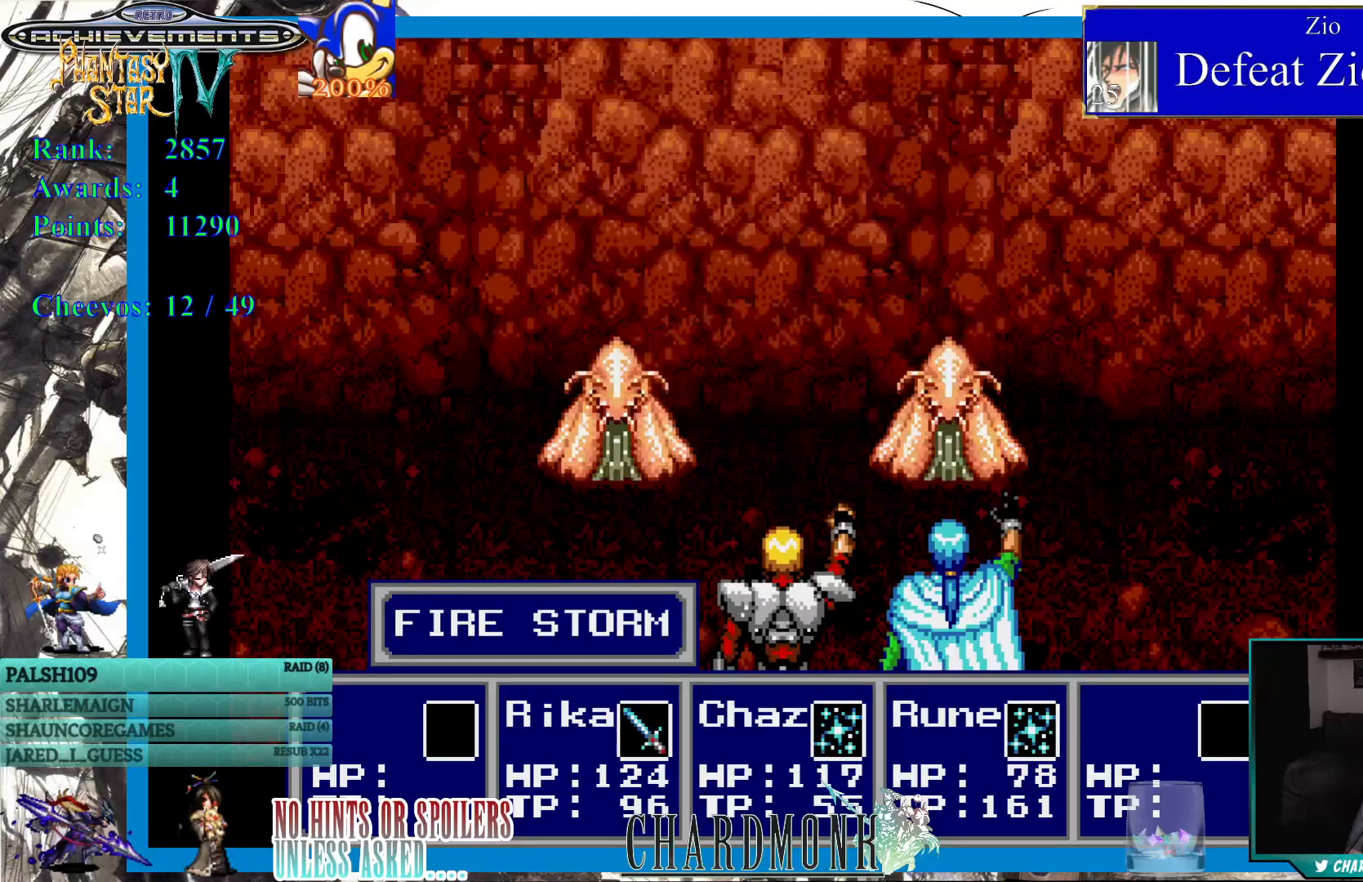
{"buttons": [], "left_stick": "center", "right_stick": "center", "events": []}
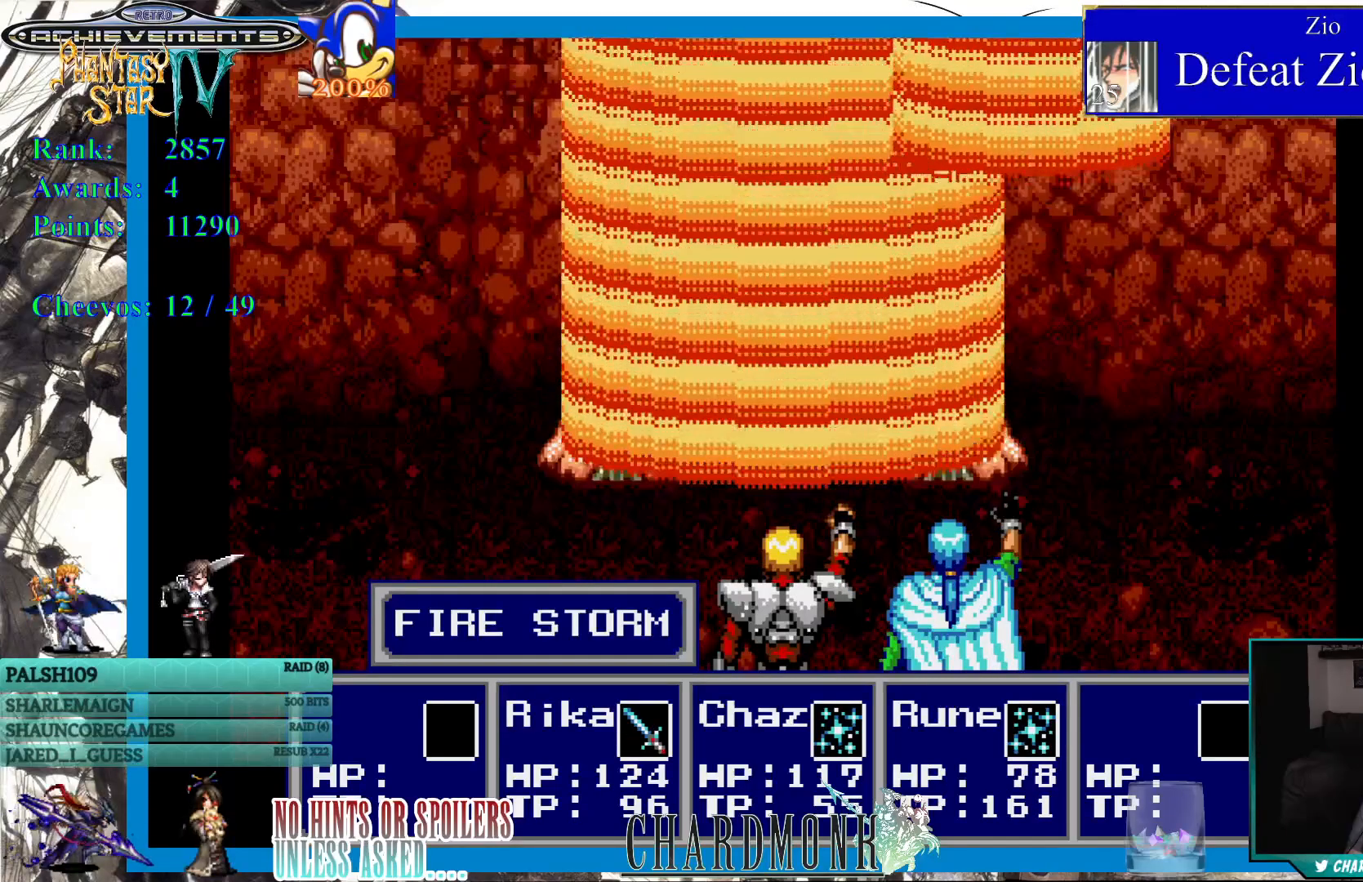
{"buttons": [], "left_stick": "center", "right_stick": "center", "events": []}
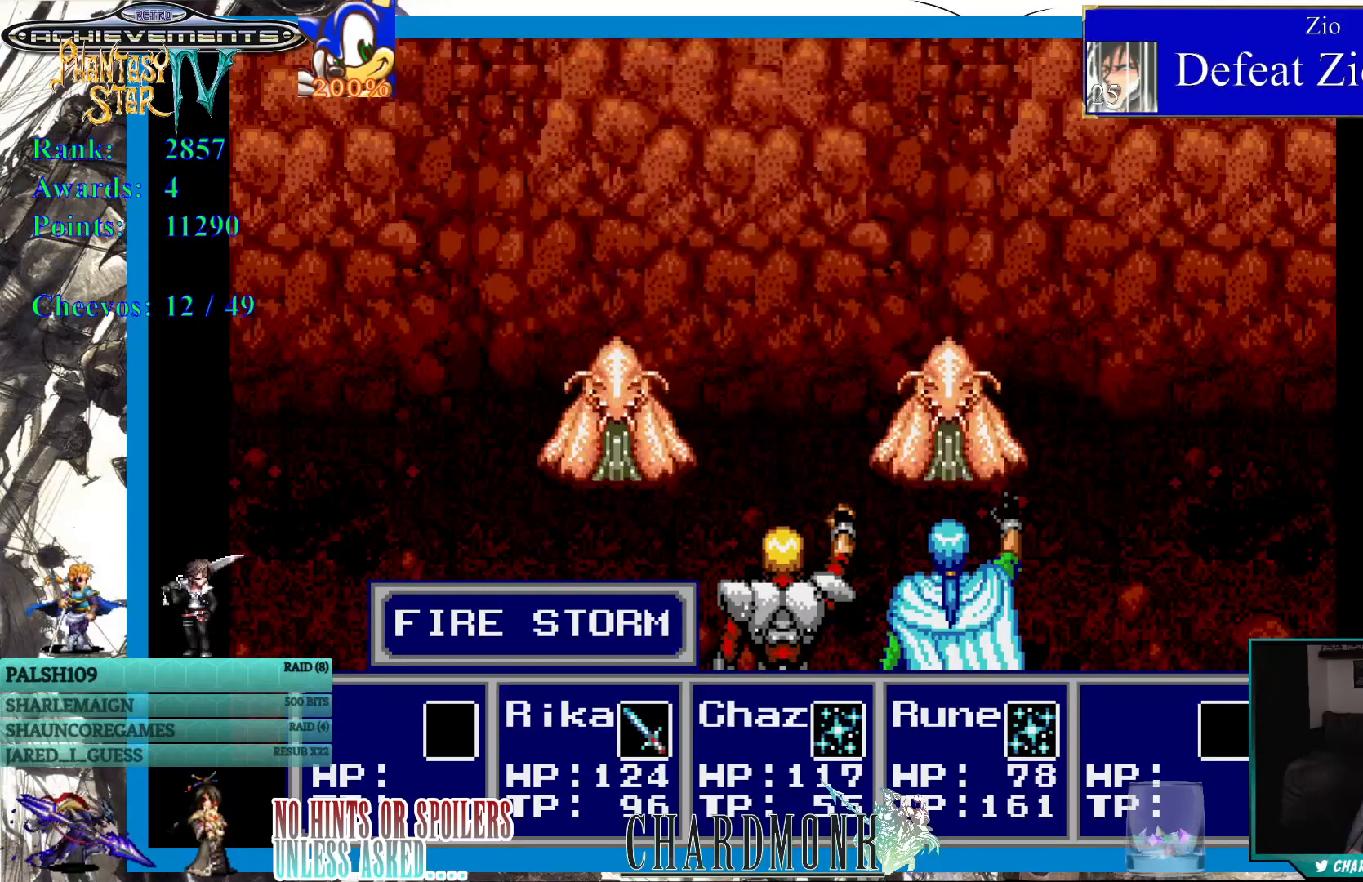
{"buttons": [], "left_stick": "center", "right_stick": "center", "events": []}
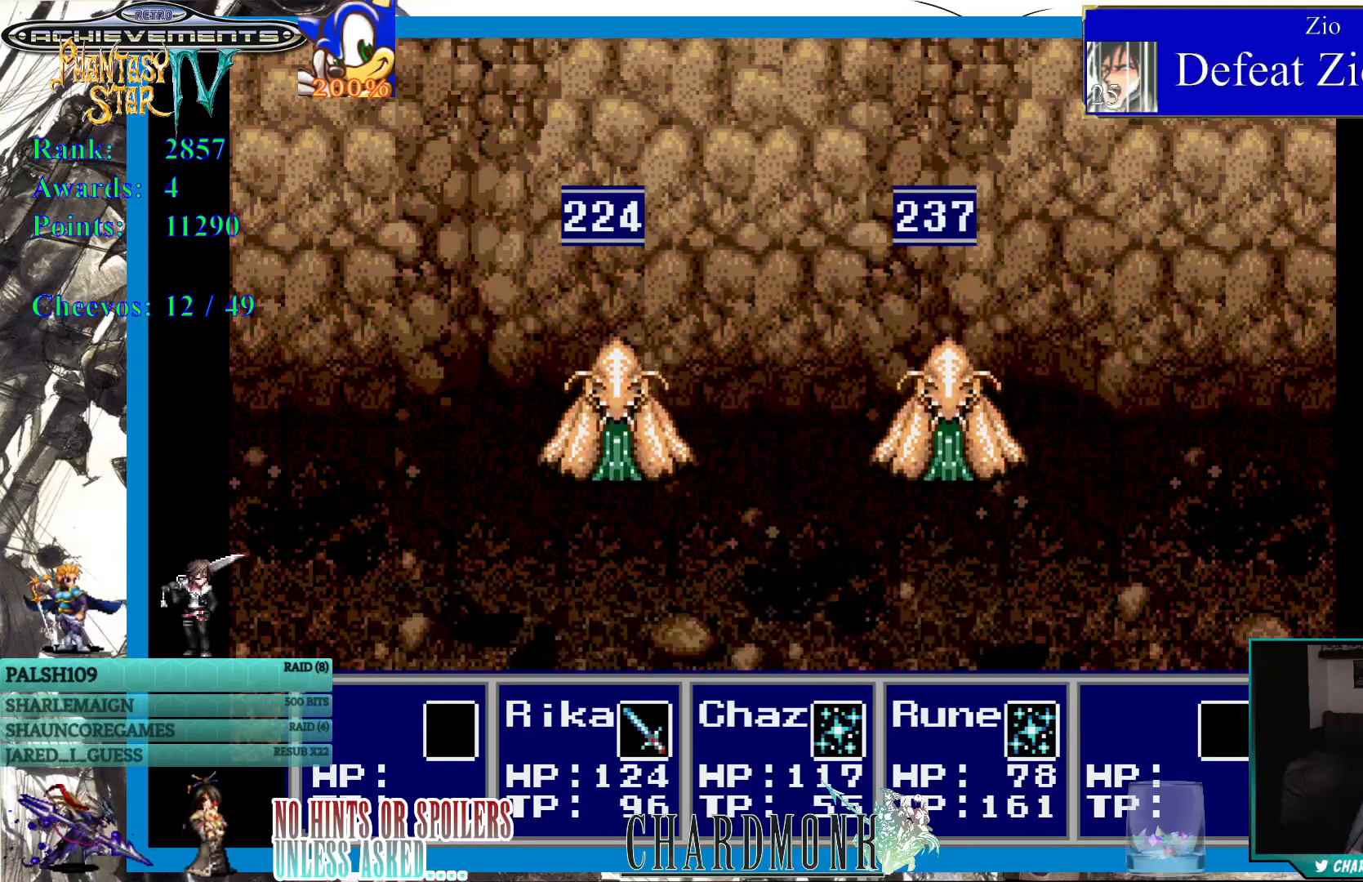
{"buttons": [], "left_stick": "center", "right_stick": "center", "events": []}
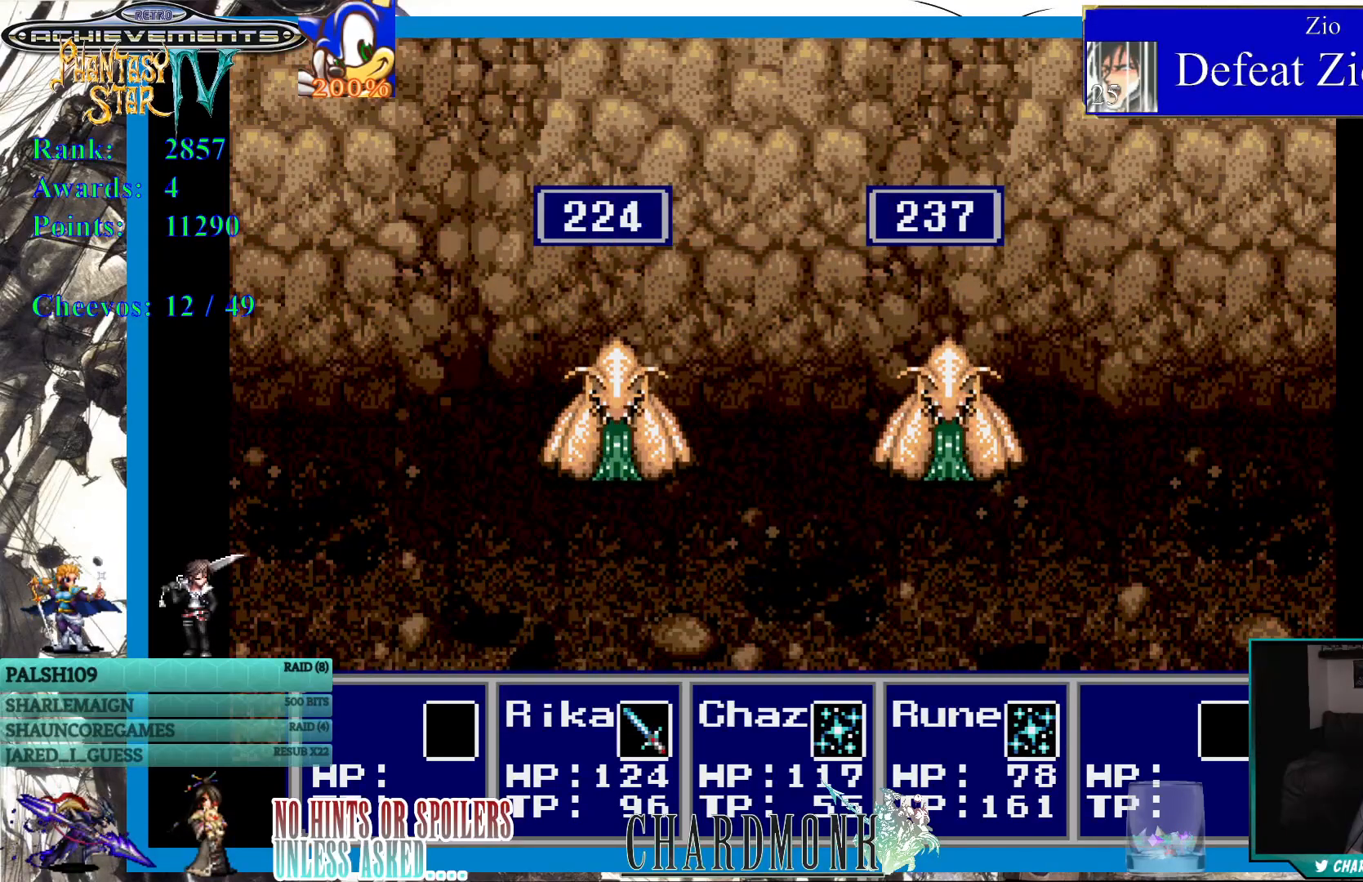
{"buttons": [], "left_stick": "center", "right_stick": "center", "events": []}
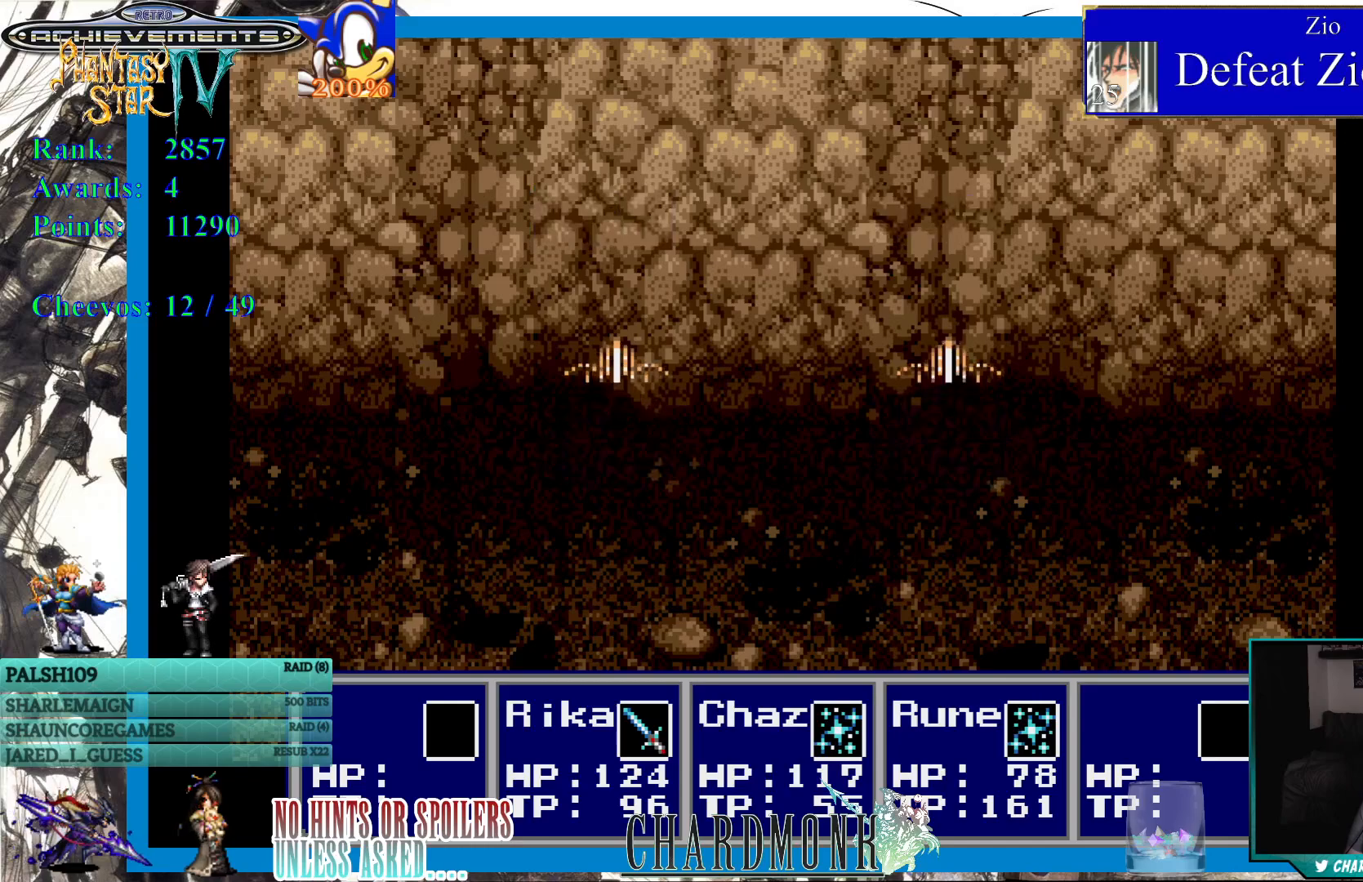
{"buttons": [], "left_stick": "center", "right_stick": "center", "events": []}
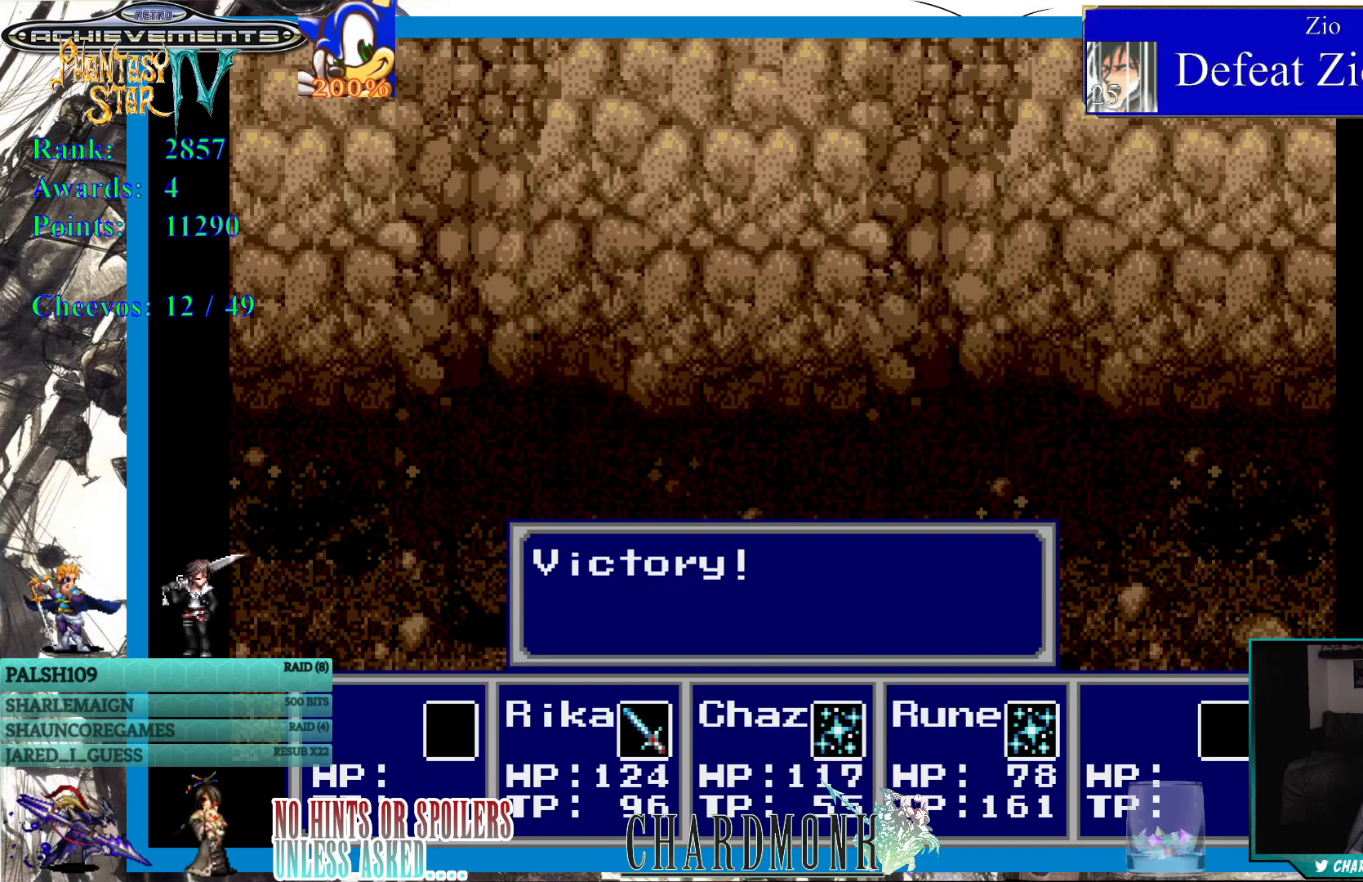
{"buttons": [], "left_stick": "center", "right_stick": "center", "events": [[400, "CIRCLE", "down"], [483, "CIRCLE", "up"]]}
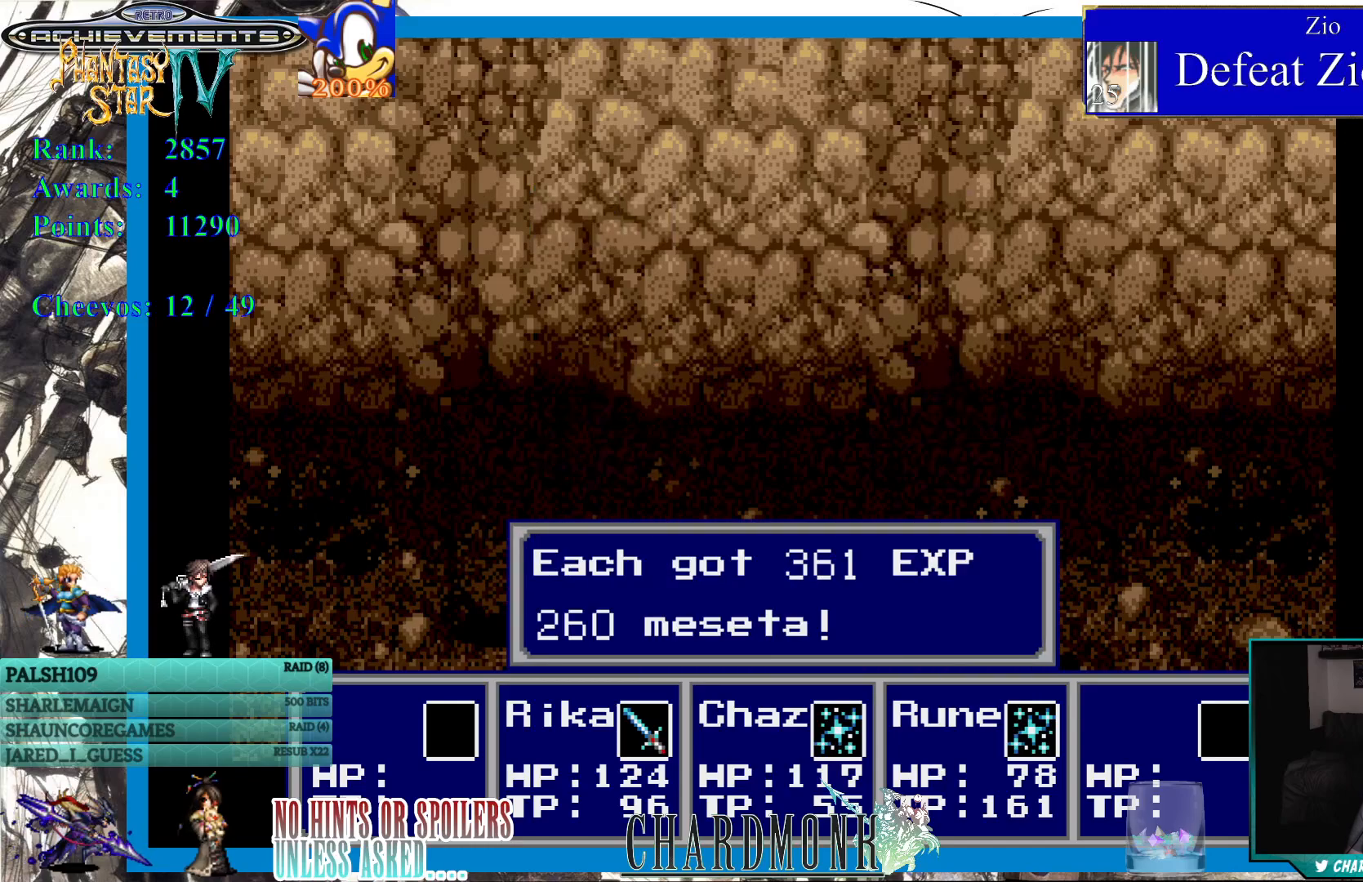
{"buttons": ["CIRCLE"], "left_stick": "center", "right_stick": "center", "events": [[483, "CIRCLE", "down"]]}
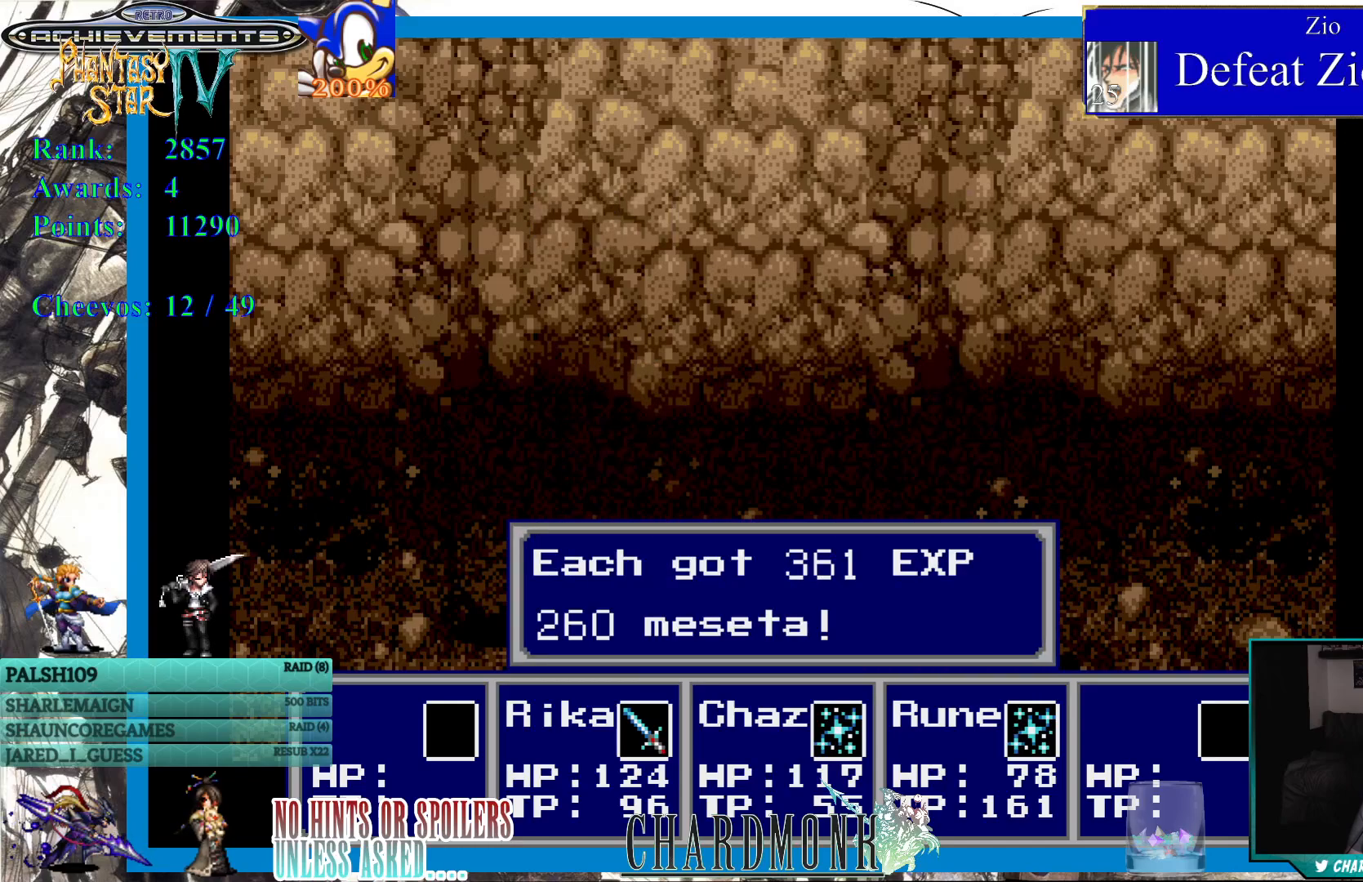
{"buttons": [], "left_stick": "center", "right_stick": "center", "events": [[100, "CIRCLE", "up"], [383, "CIRCLE", "down"], [450, "CIRCLE", "up"]]}
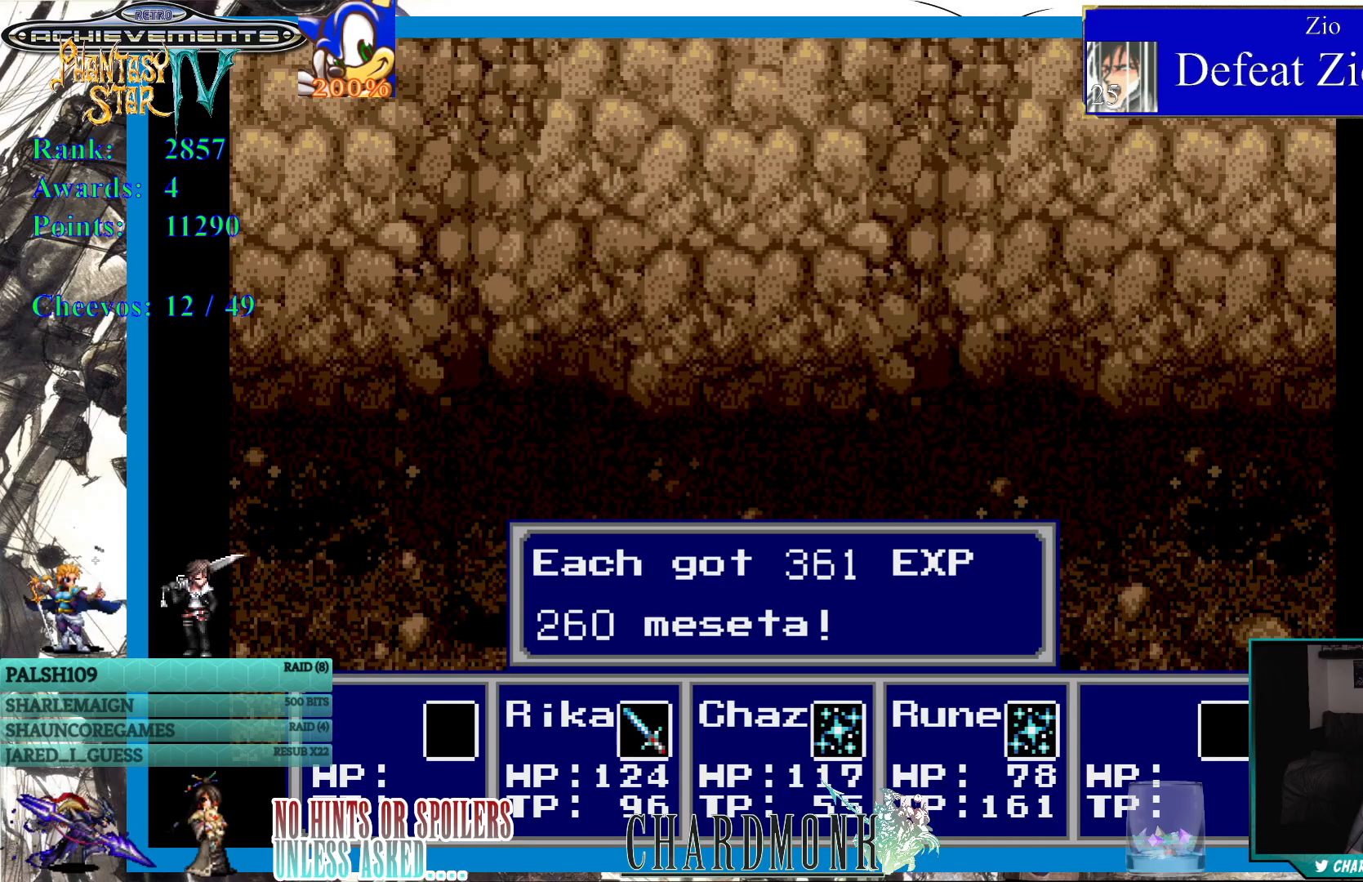
{"buttons": [], "left_stick": "center", "right_stick": "center", "events": []}
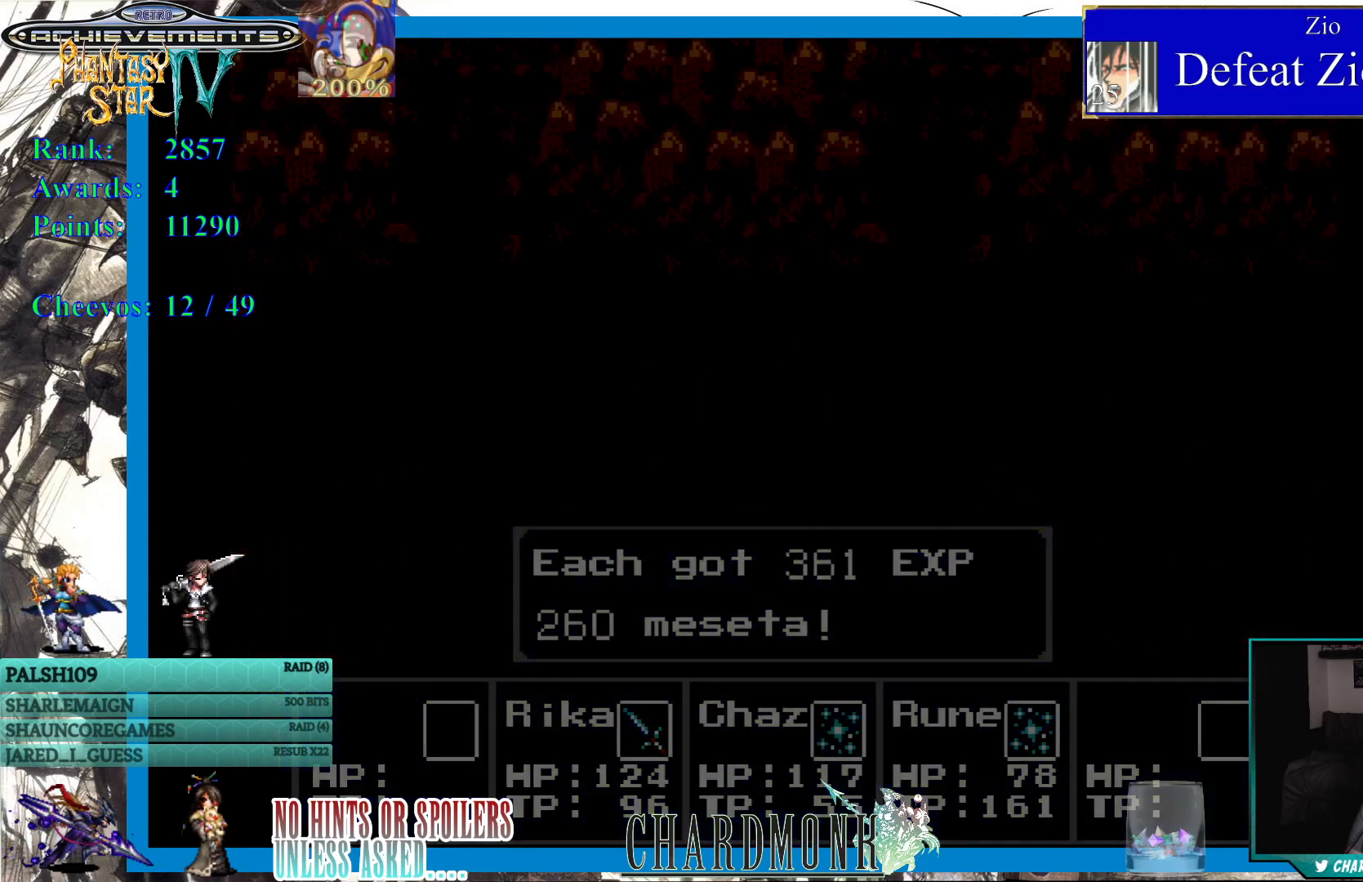
{"buttons": [], "left_stick": "center", "right_stick": "center", "events": [[100, "CIRCLE", "down"], [167, "CIRCLE", "up"]]}
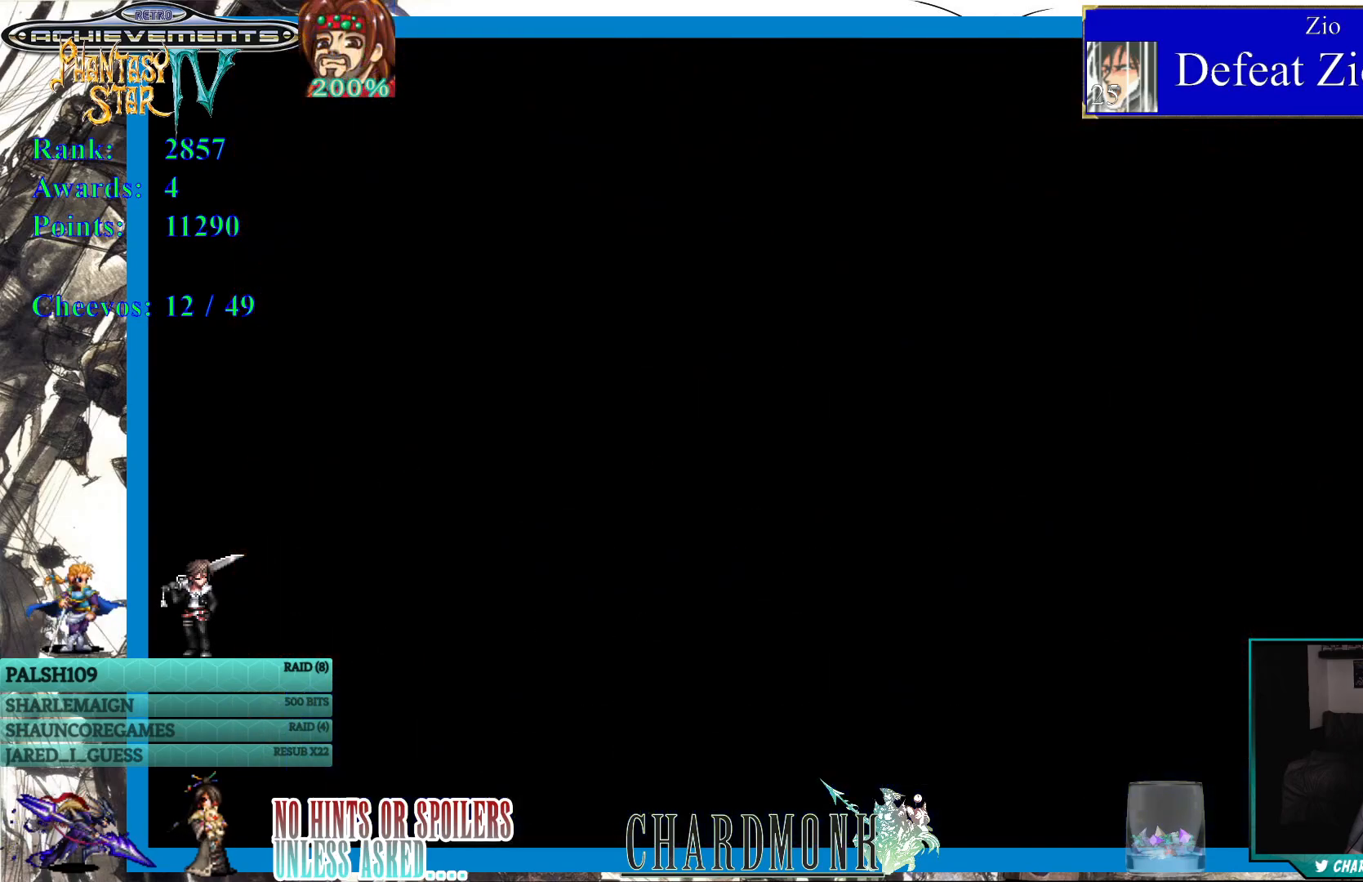
{"buttons": ["DPAD_UP"], "left_stick": "center", "right_stick": "center", "events": [[433, "DPAD_UP", "down"]]}
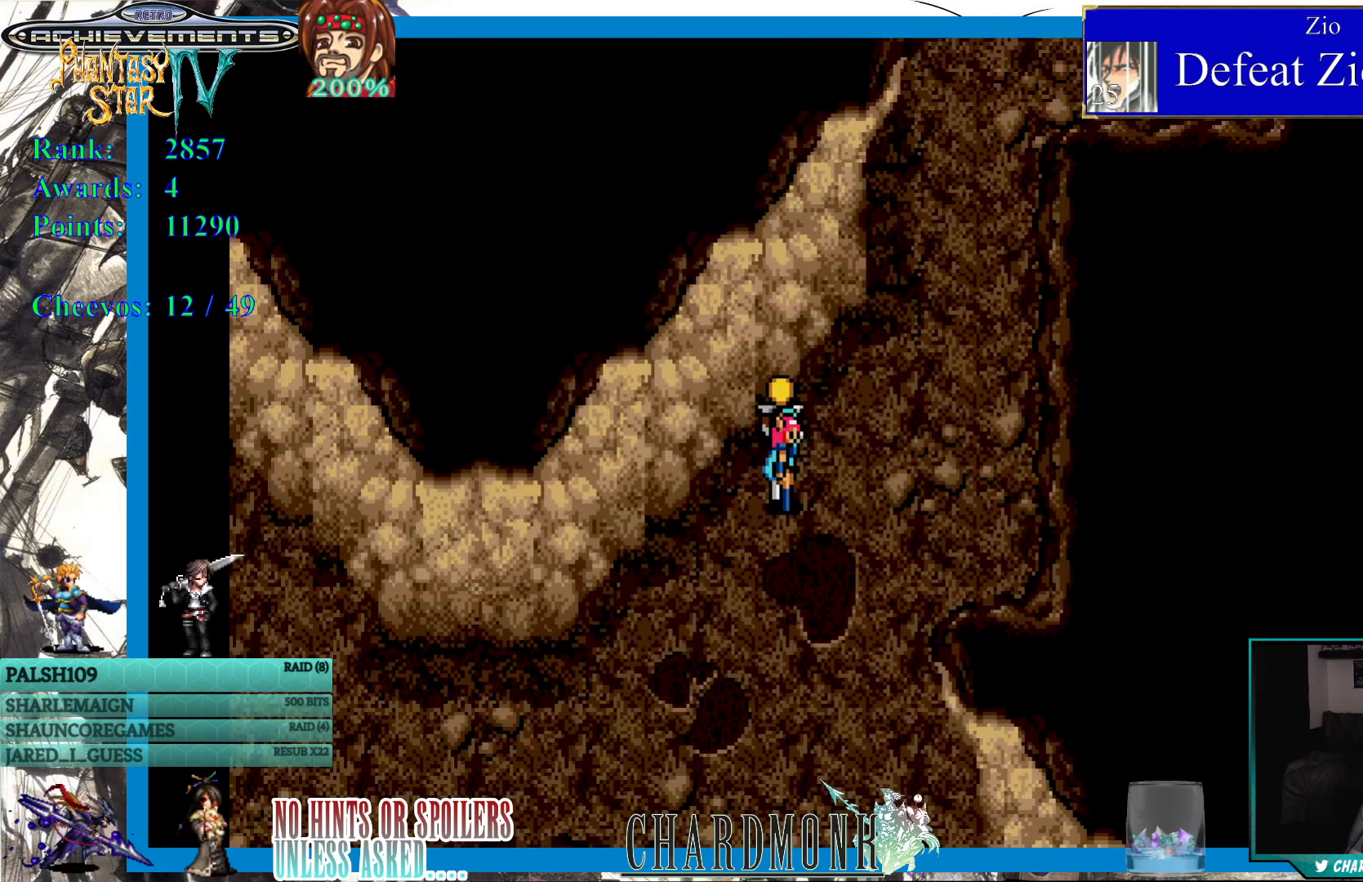
{"buttons": ["DPAD_UP", "DPAD_RIGHT"], "left_stick": "center", "right_stick": "center", "events": [[217, "DPAD_RIGHT", "down"], [267, "DPAD_UP", "up"], [333, "DPAD_UP", "down"]]}
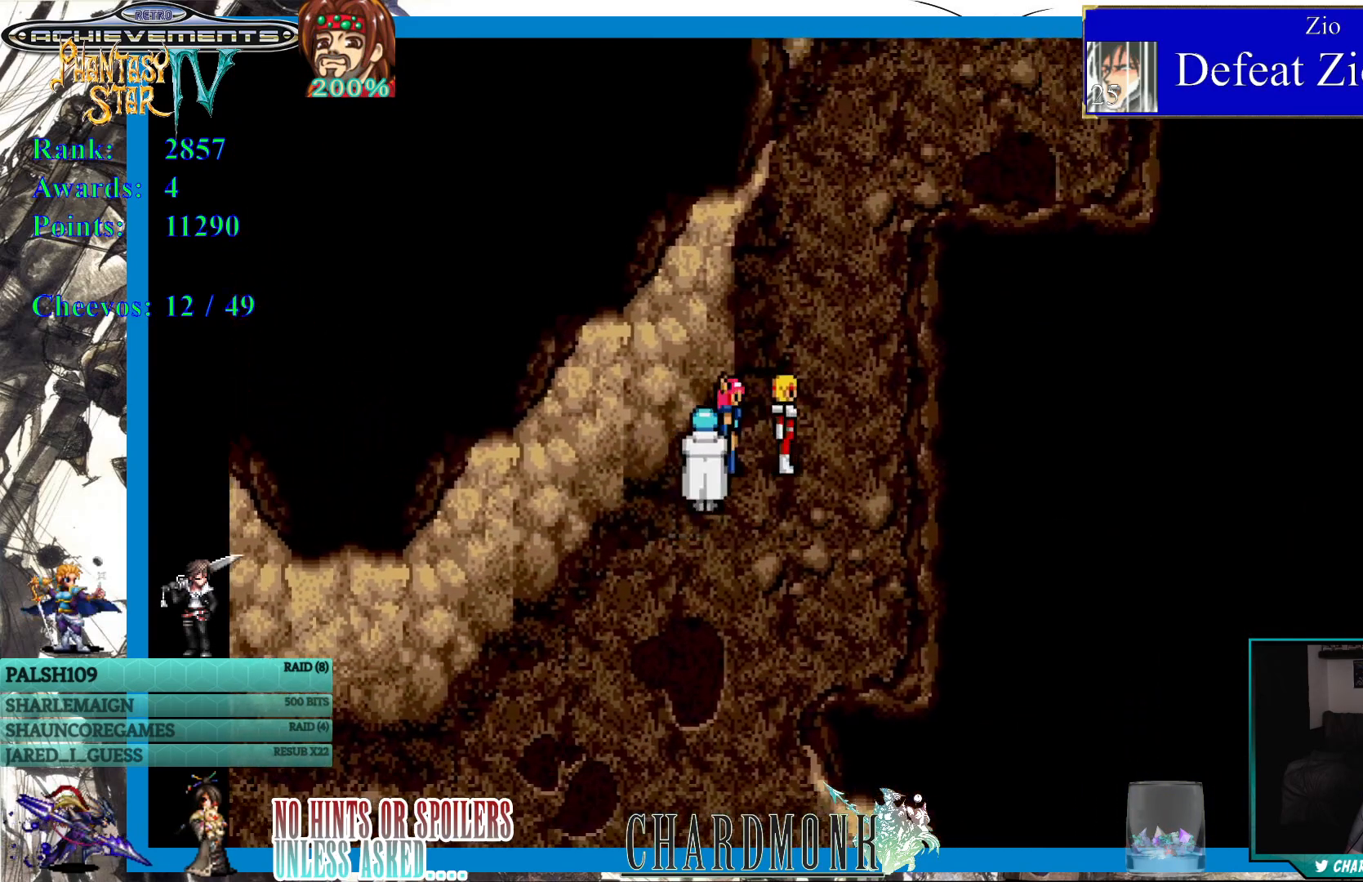
{"buttons": ["DPAD_UP"], "left_stick": "center", "right_stick": "center", "events": [[233, "DPAD_RIGHT", "up"]]}
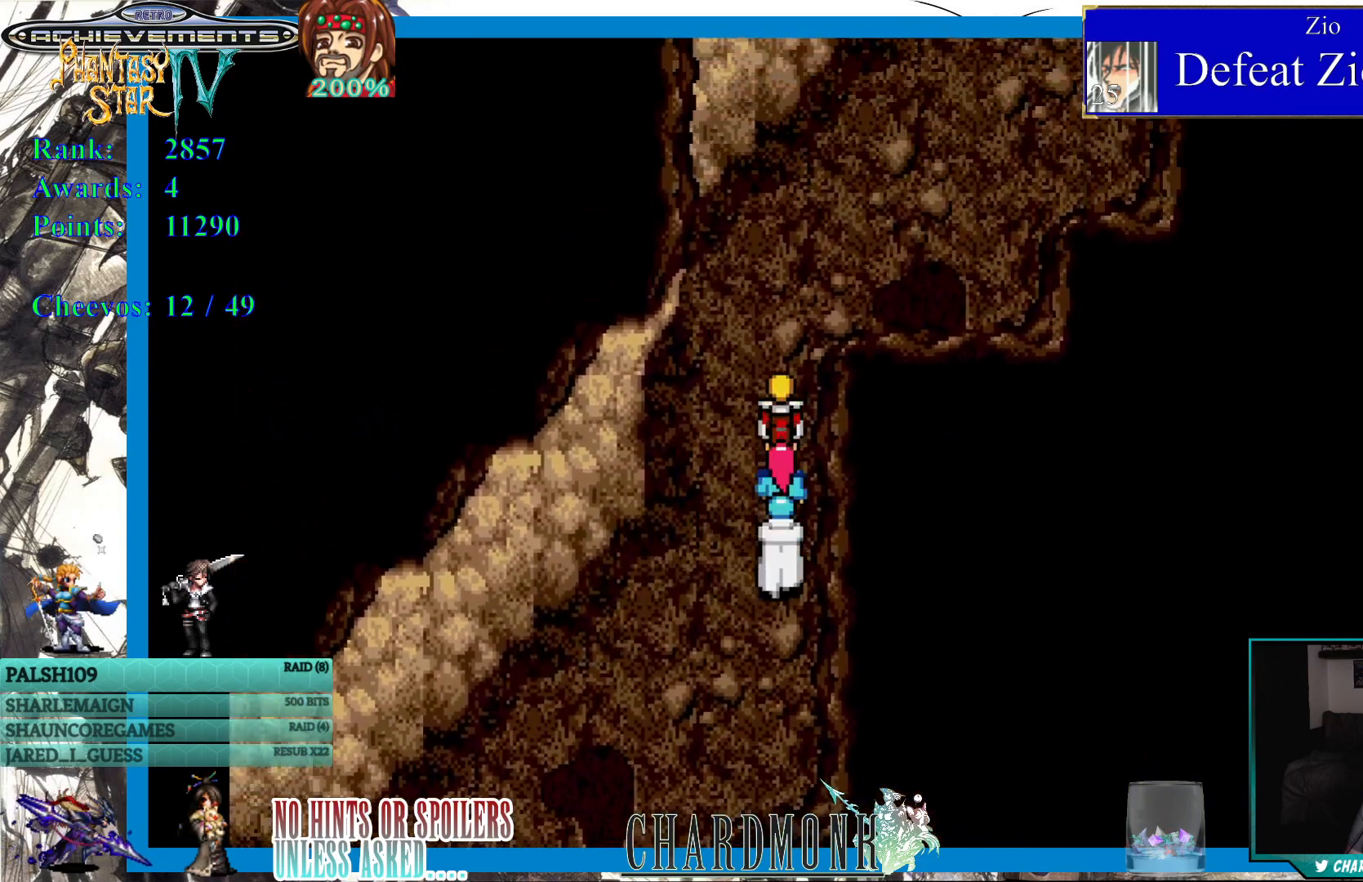
{"buttons": ["DPAD_UP"], "left_stick": "center", "right_stick": "center", "events": []}
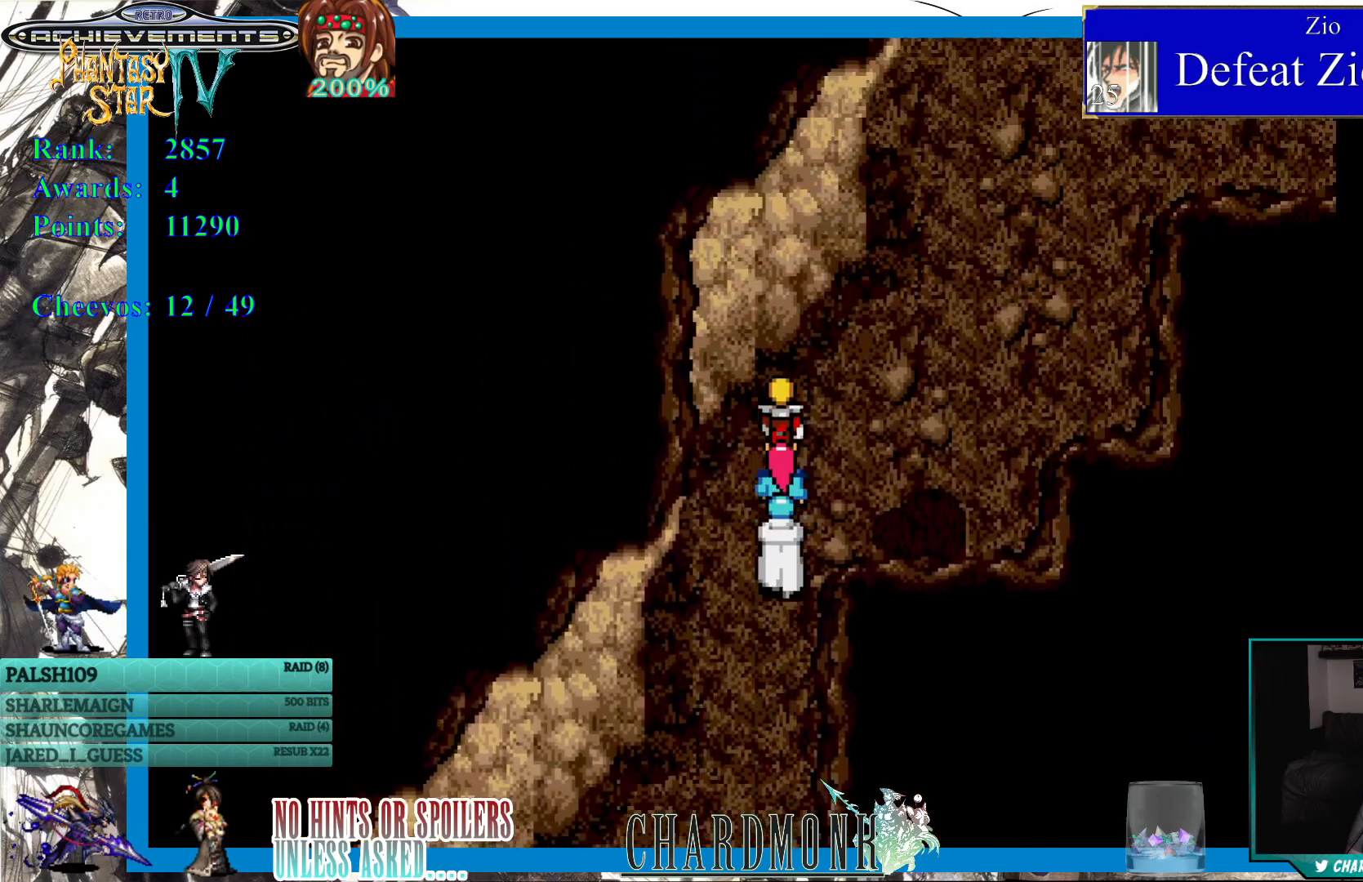
{"buttons": ["DPAD_RIGHT"], "left_stick": "center", "right_stick": "center", "events": [[67, "DPAD_RIGHT", "down"], [150, "DPAD_UP", "up"]]}
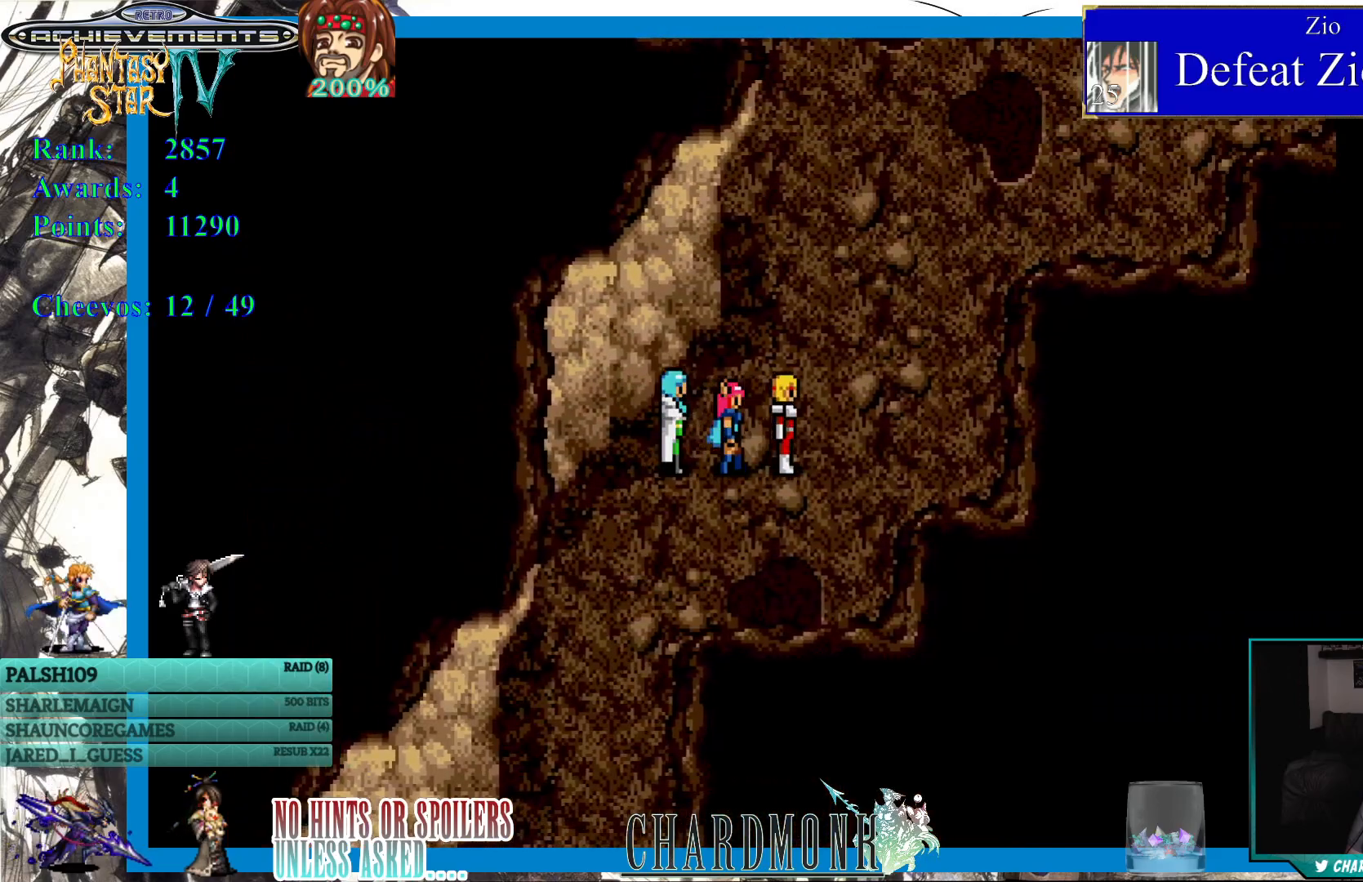
{"buttons": ["DPAD_UP"], "left_stick": "center", "right_stick": "center", "events": [[133, "DPAD_UP", "down"], [183, "DPAD_RIGHT", "up"]]}
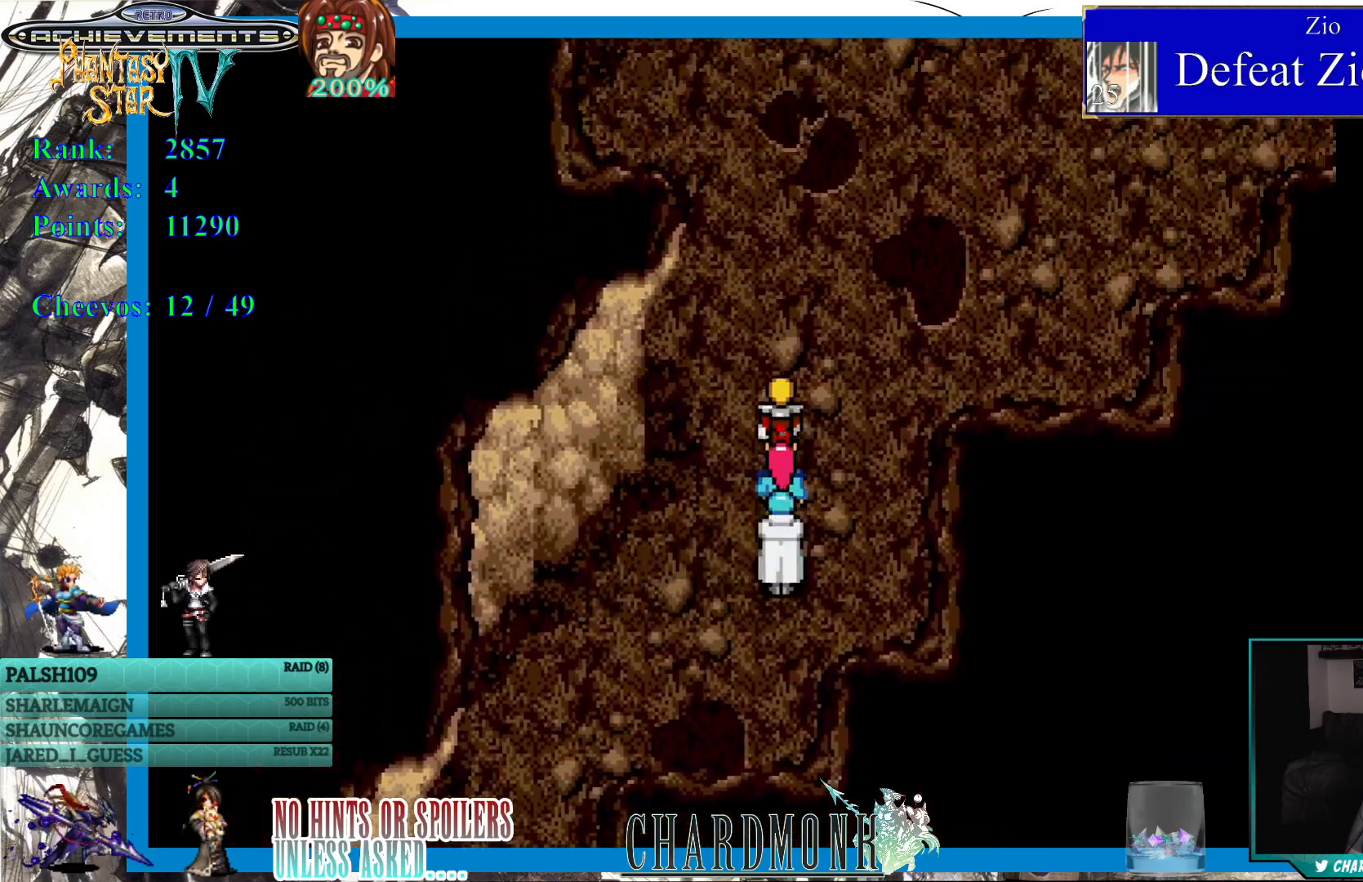
{"buttons": ["DPAD_UP"], "left_stick": "center", "right_stick": "center", "events": []}
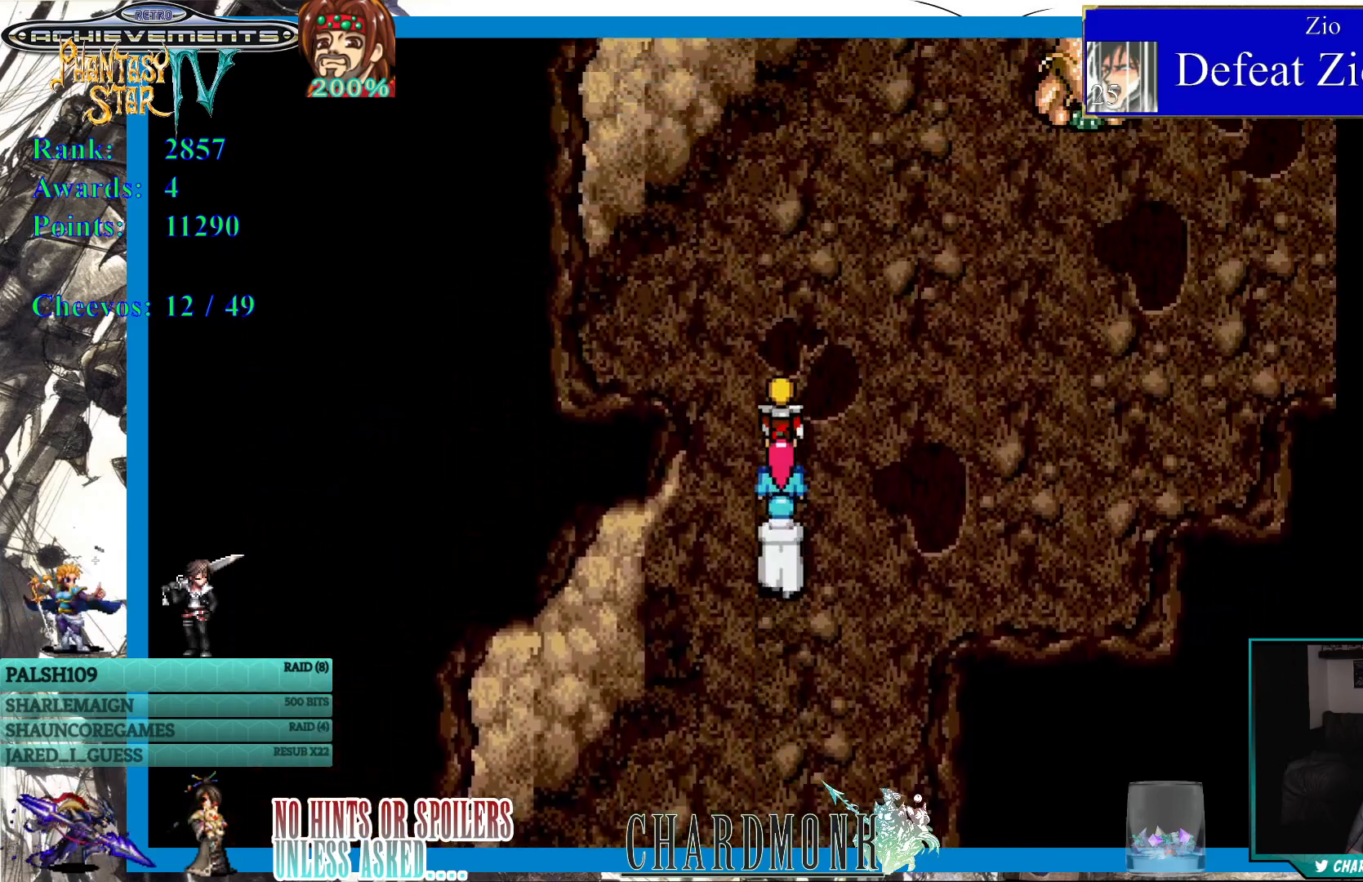
{"buttons": ["DPAD_RIGHT"], "left_stick": "center", "right_stick": "center", "events": [[150, "DPAD_RIGHT", "down"], [233, "DPAD_UP", "up"]]}
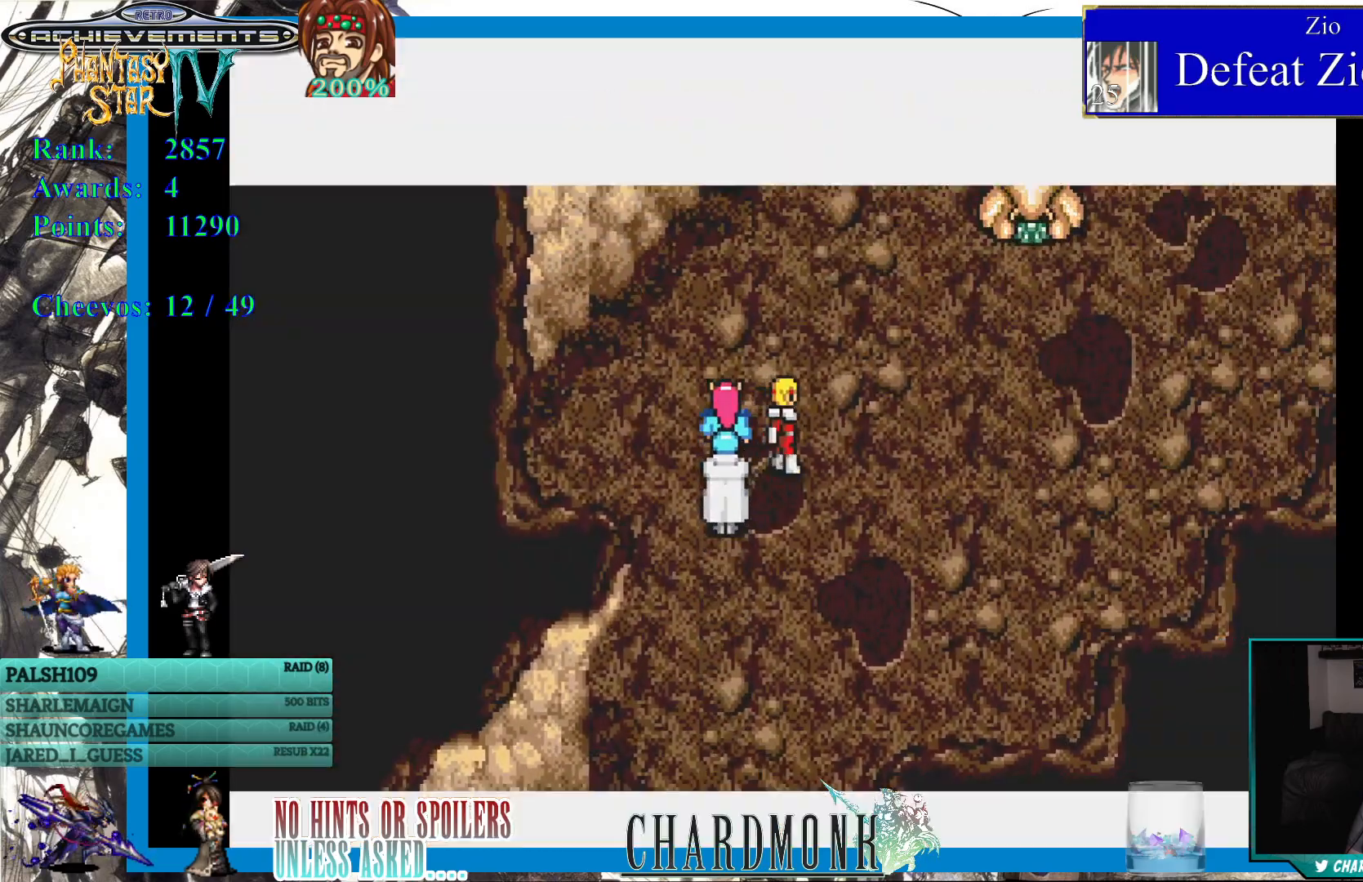
{"buttons": [], "left_stick": "center", "right_stick": "center", "events": [[233, "DPAD_RIGHT", "up"]]}
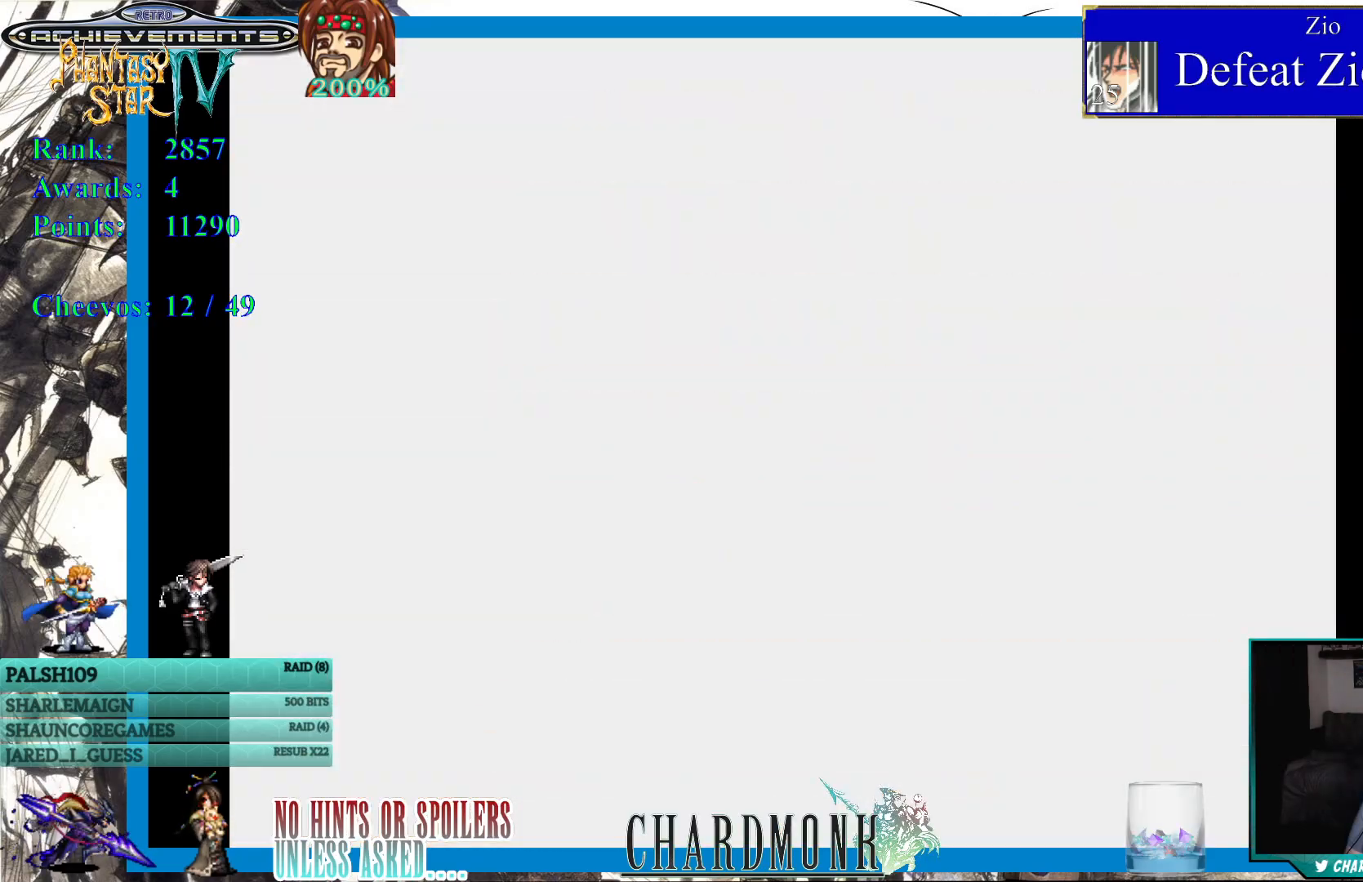
{"buttons": [], "left_stick": "center", "right_stick": "center", "events": []}